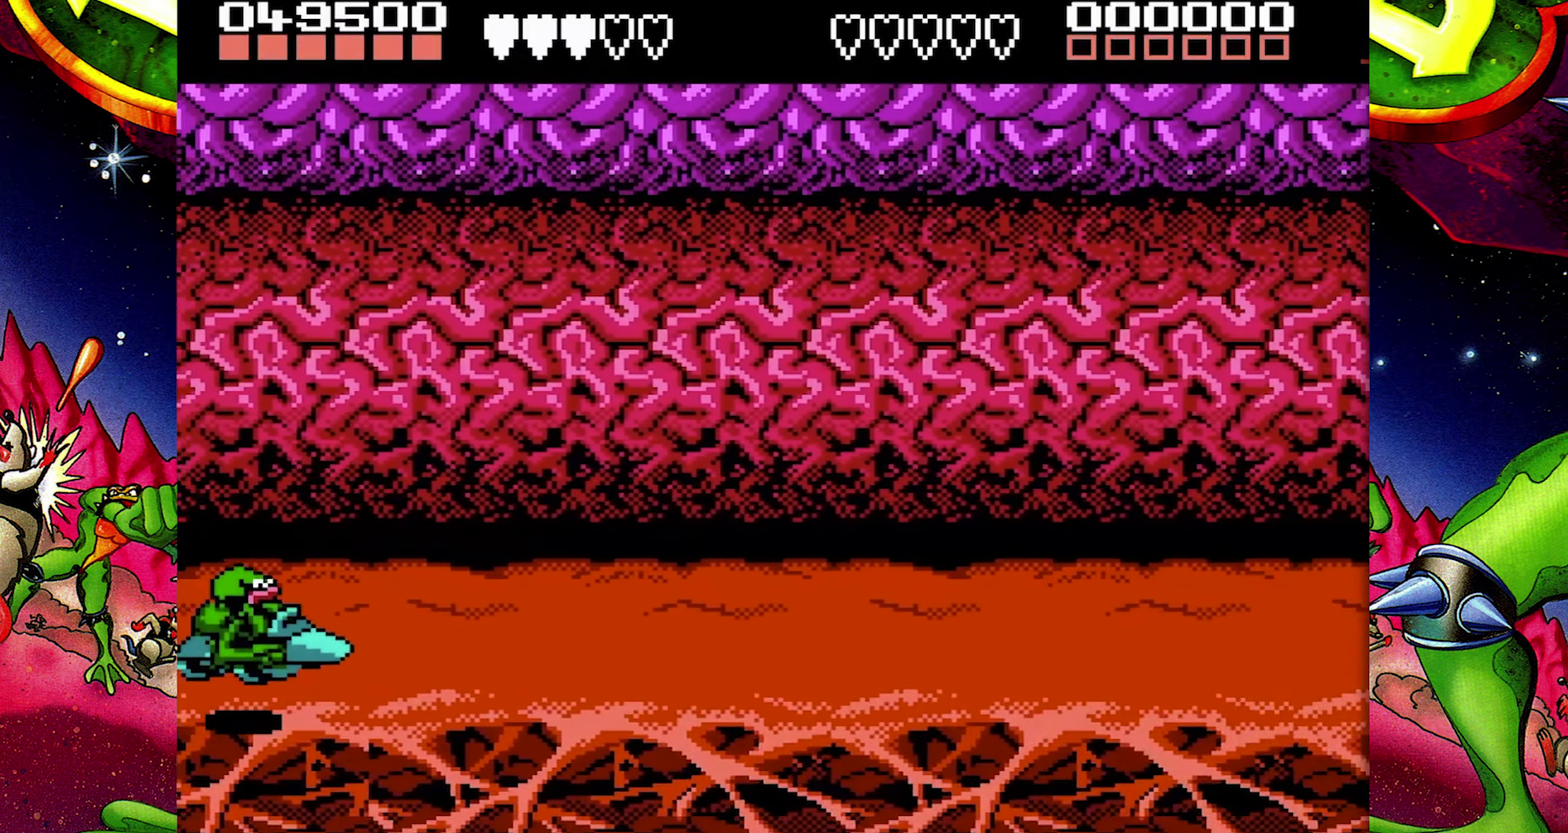
Gameplay with a controller (Nintendo layout); each line is a JSON object with the inputs held at the frame after it. "events" lists button and stick changes between this image and that frame as [ms after this image, input, new state], when the widget could be followed in between. Not read: A L3 R1 R3.
{"buttons": ["DPAD_UP"], "events": []}
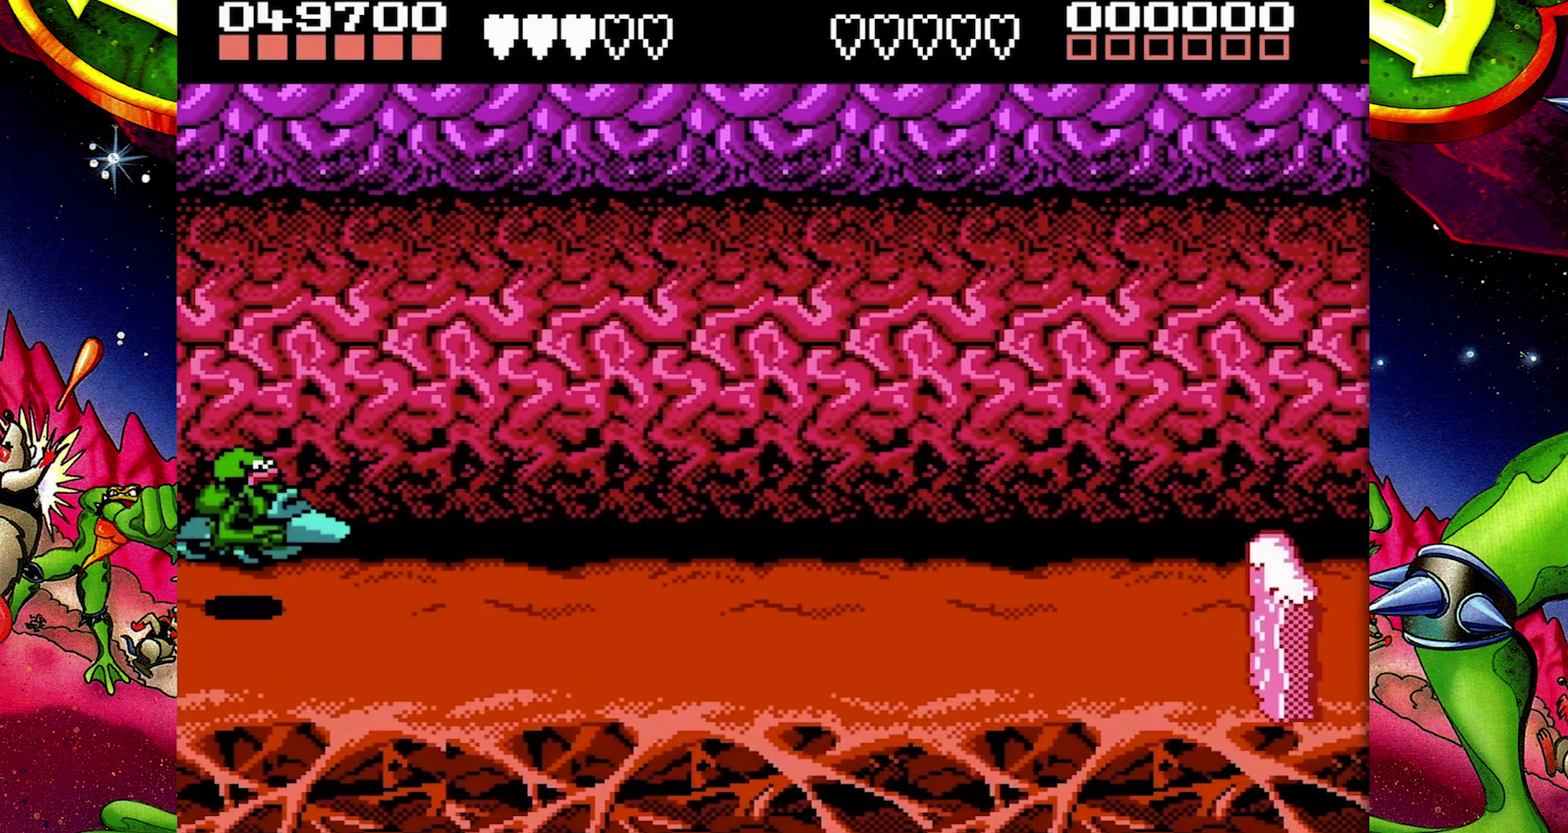
{"buttons": [], "events": [[200, "DPAD_UP", "up"]]}
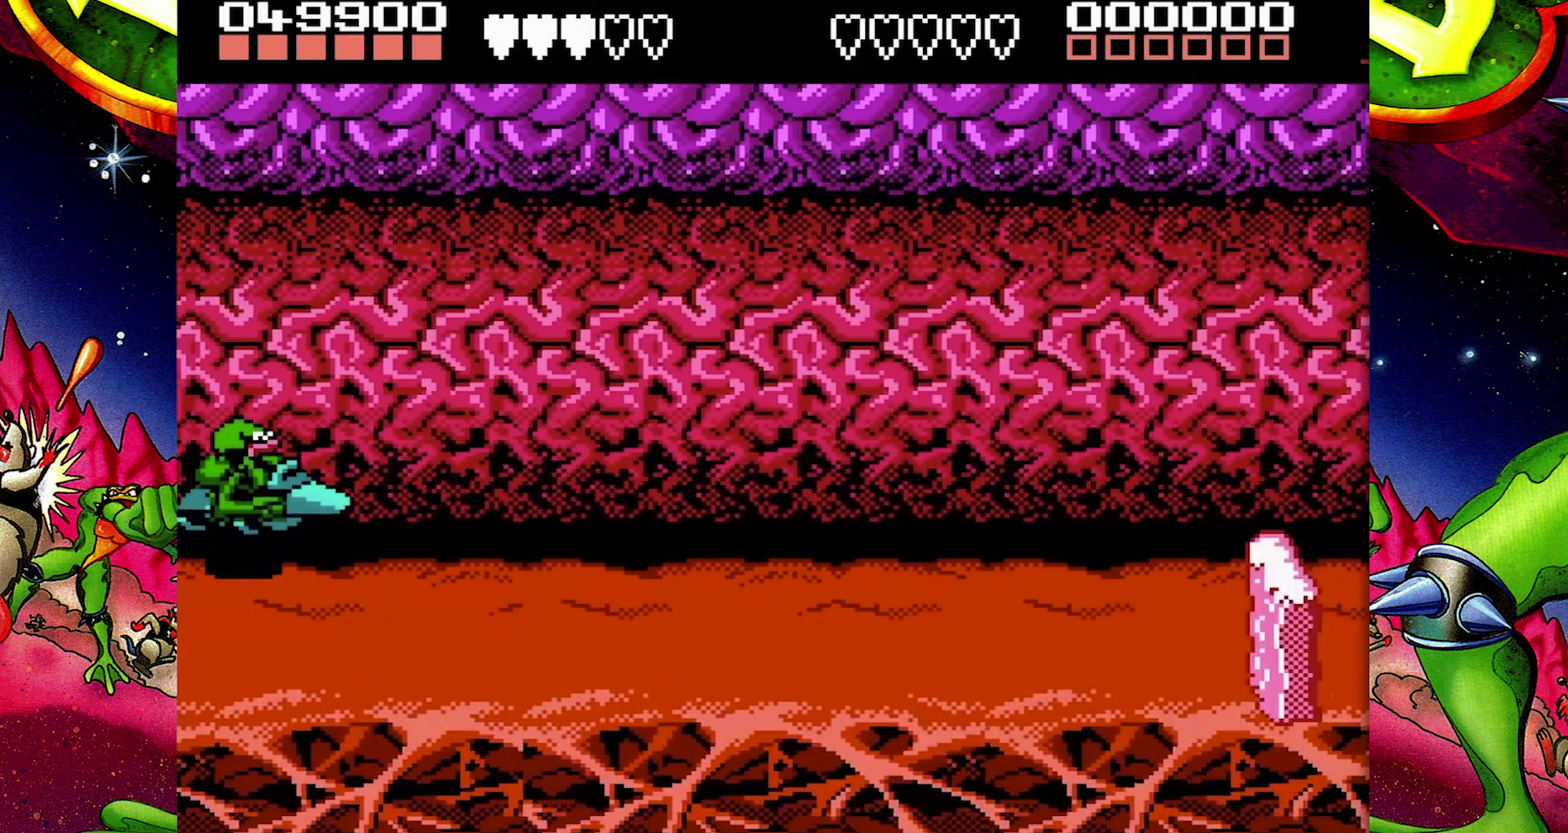
{"buttons": [], "events": []}
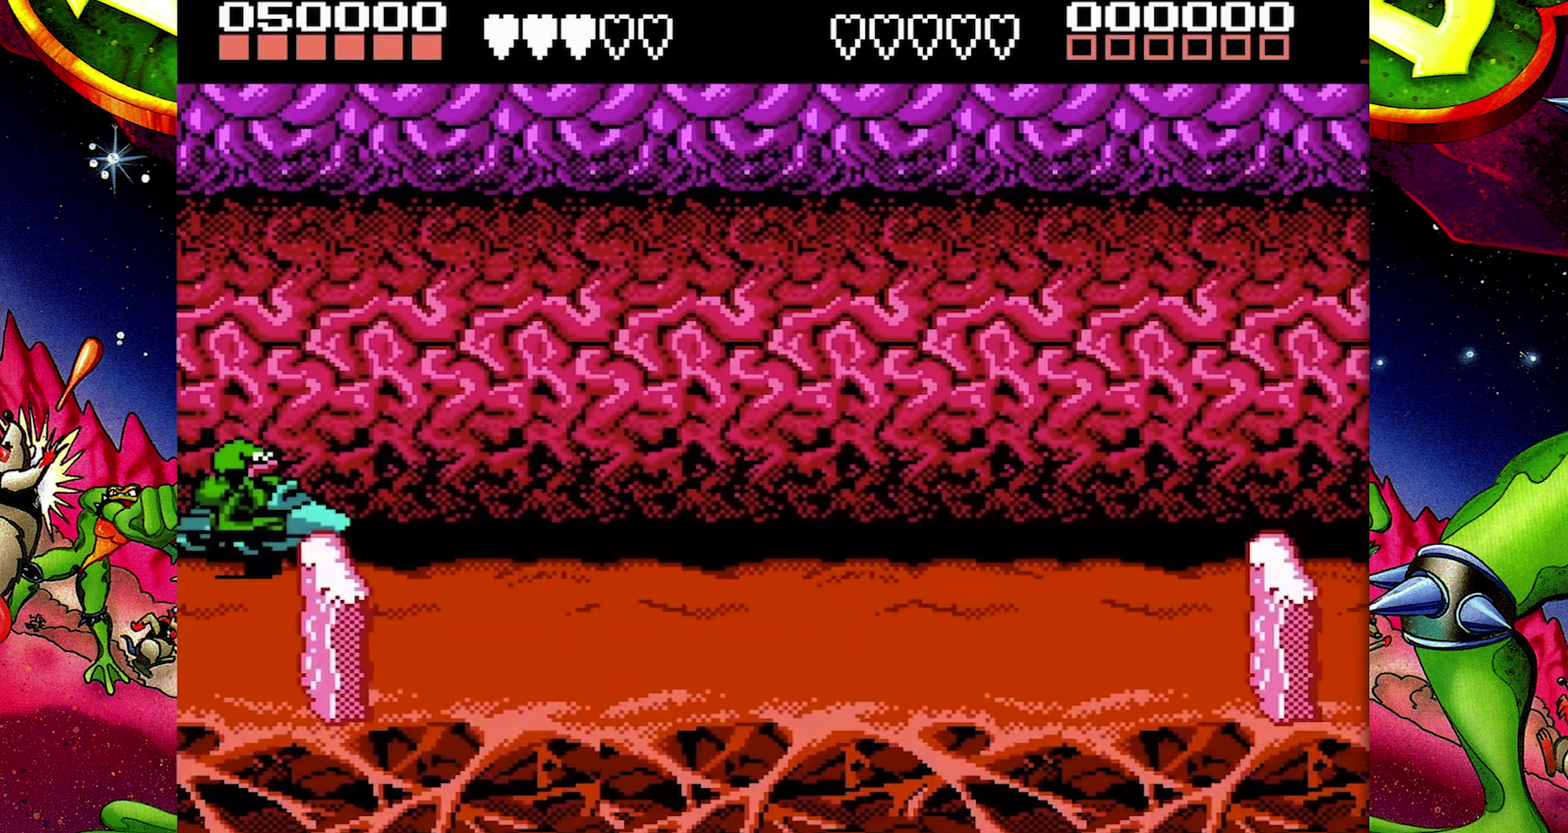
{"buttons": [], "events": []}
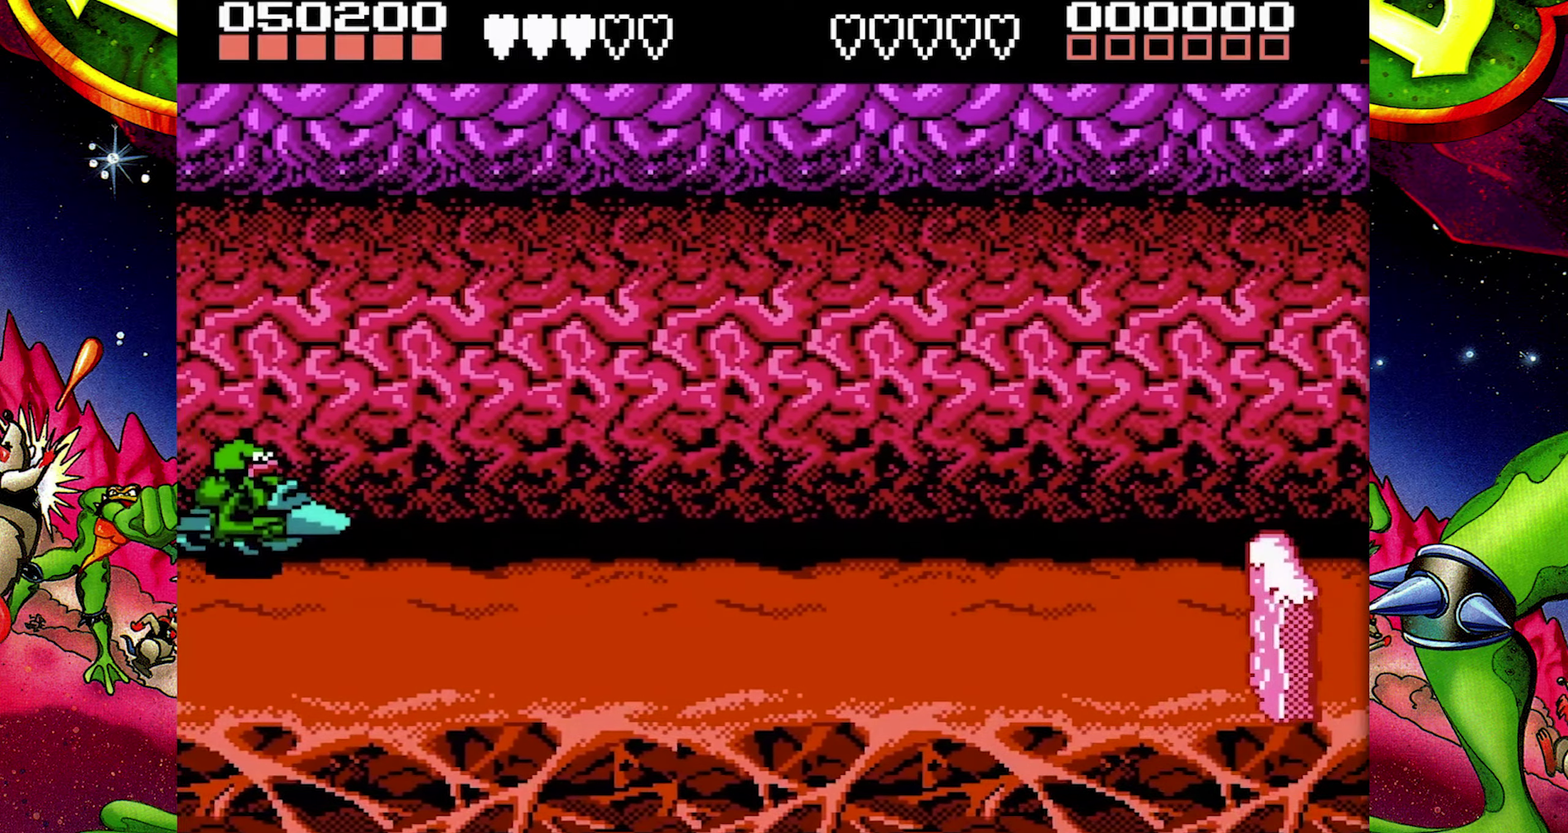
{"buttons": [], "events": []}
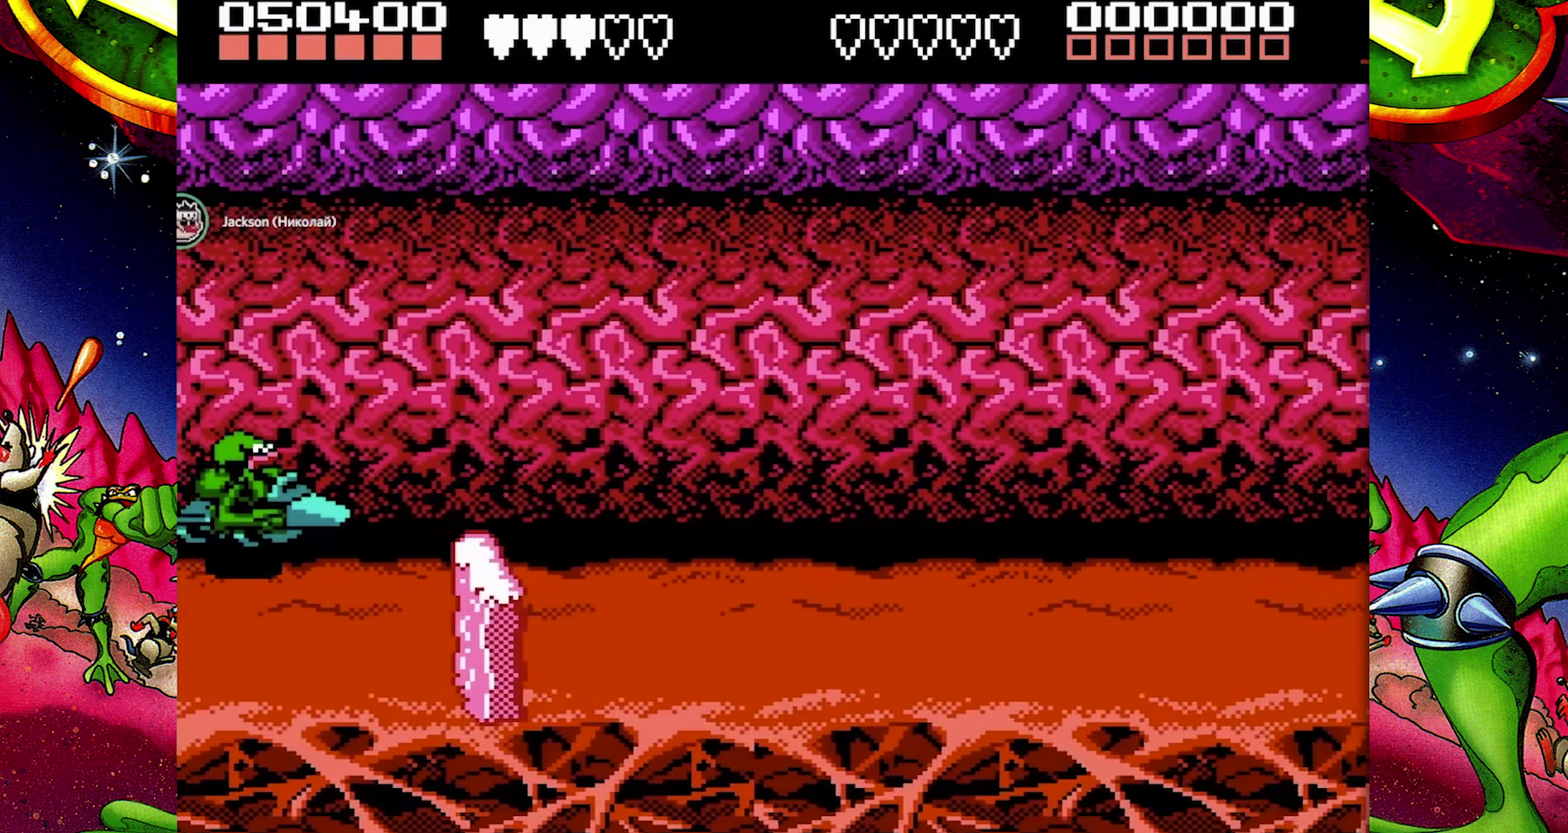
{"buttons": ["DPAD_DOWN"], "events": [[117, "DPAD_DOWN", "down"]]}
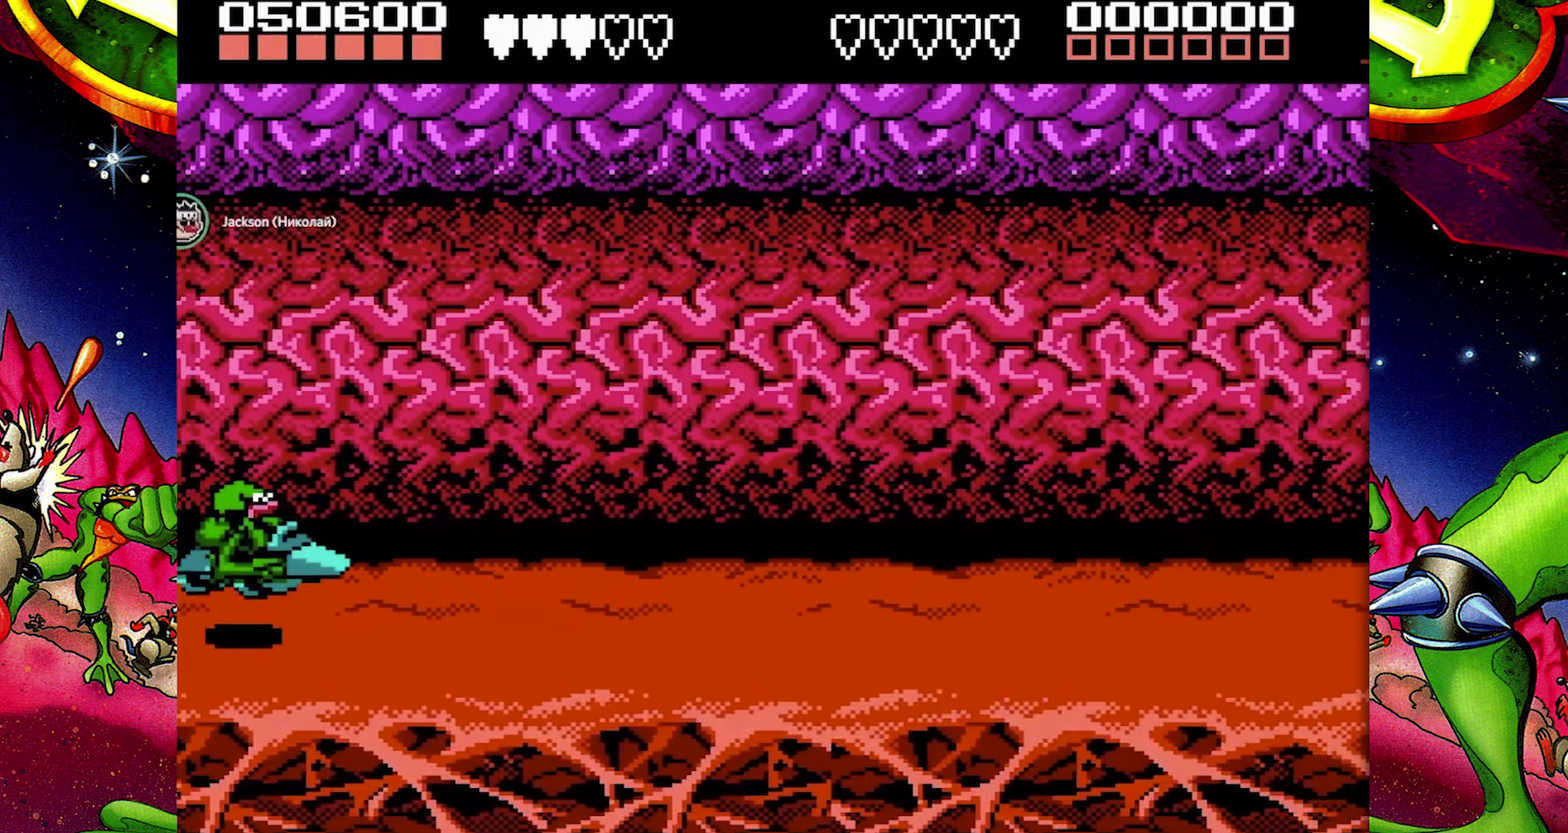
{"buttons": [], "events": [[300, "DPAD_DOWN", "up"]]}
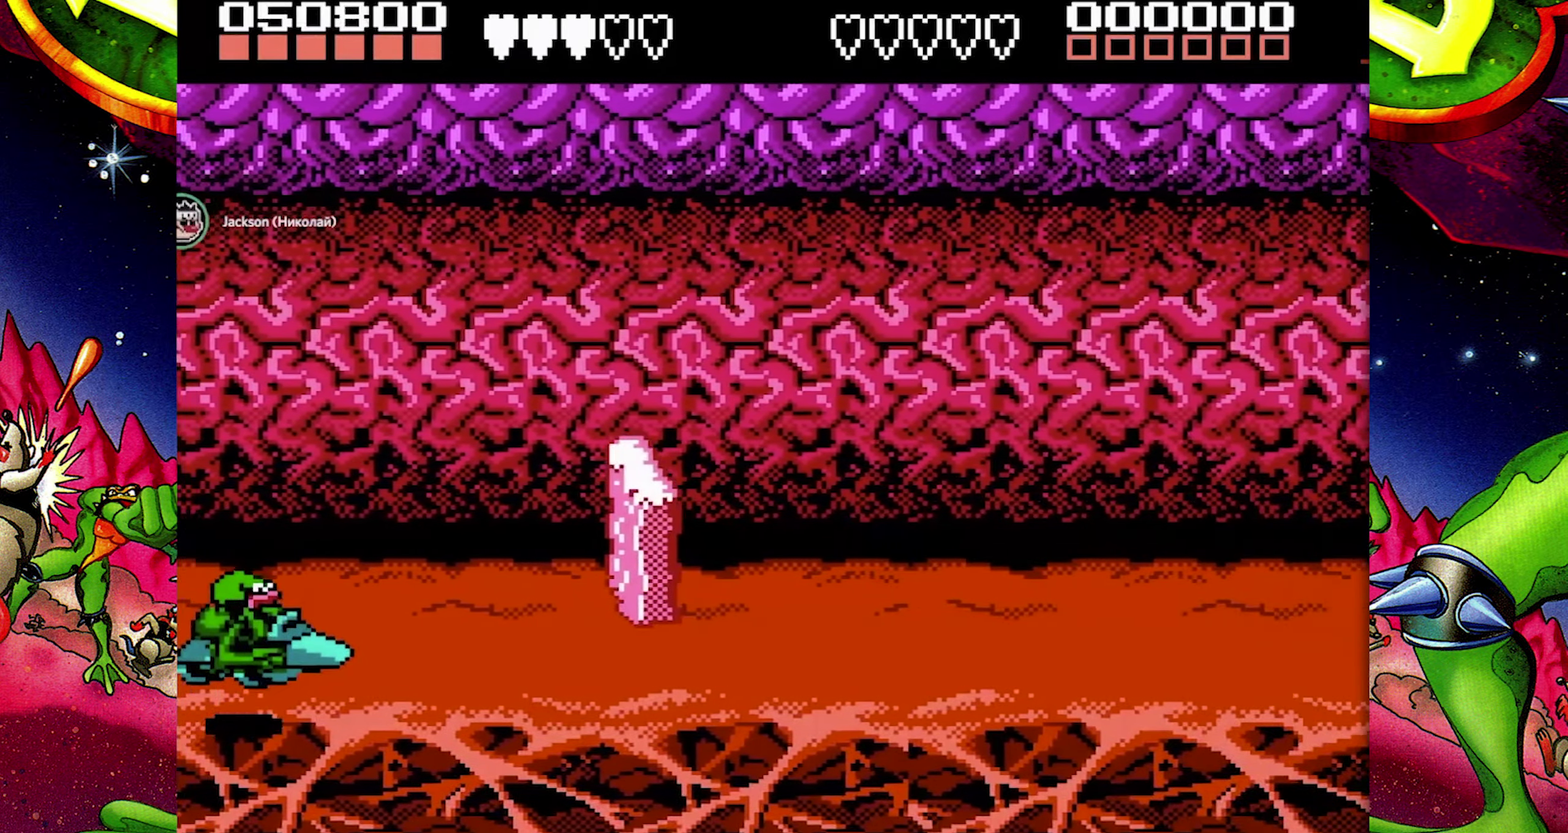
{"buttons": [], "events": [[150, "DPAD_UP", "down"], [500, "DPAD_UP", "up"]]}
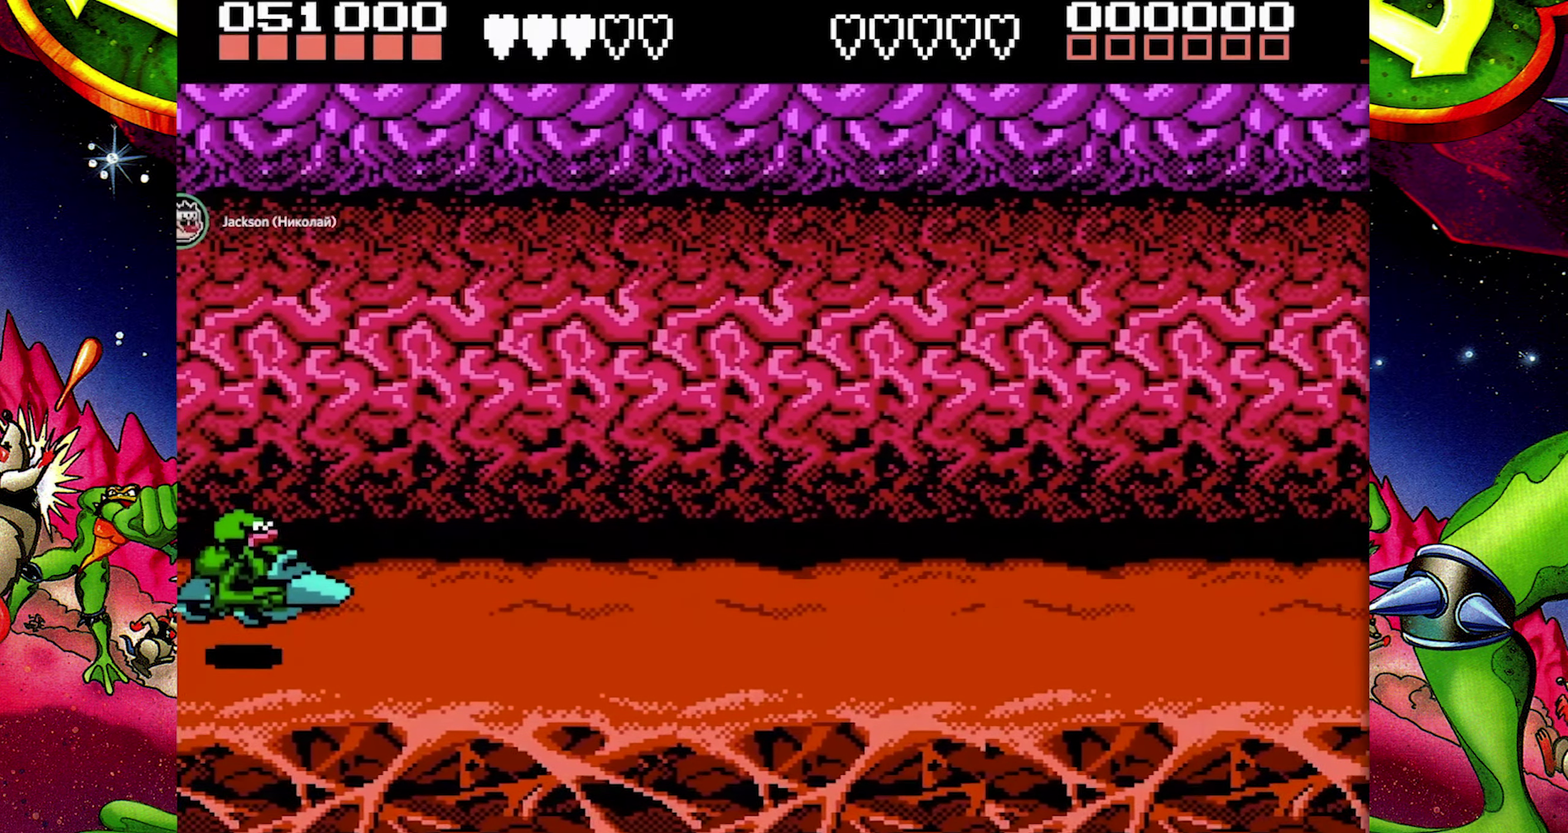
{"buttons": ["DPAD_DOWN"], "events": [[183, "DPAD_DOWN", "down"]]}
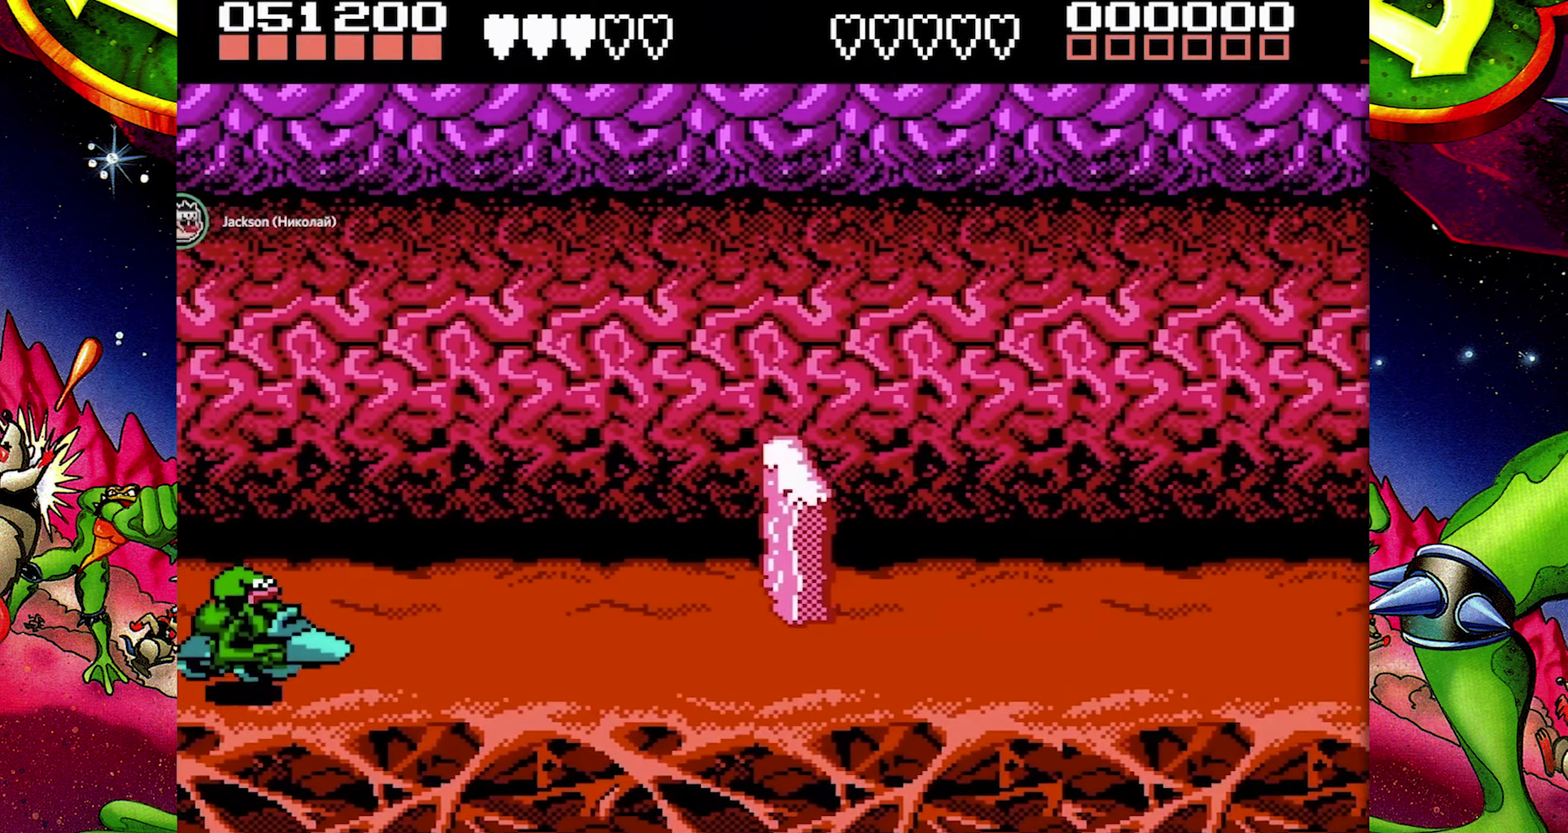
{"buttons": ["DPAD_UP"], "events": [[33, "DPAD_DOWN", "up"], [233, "DPAD_UP", "down"]]}
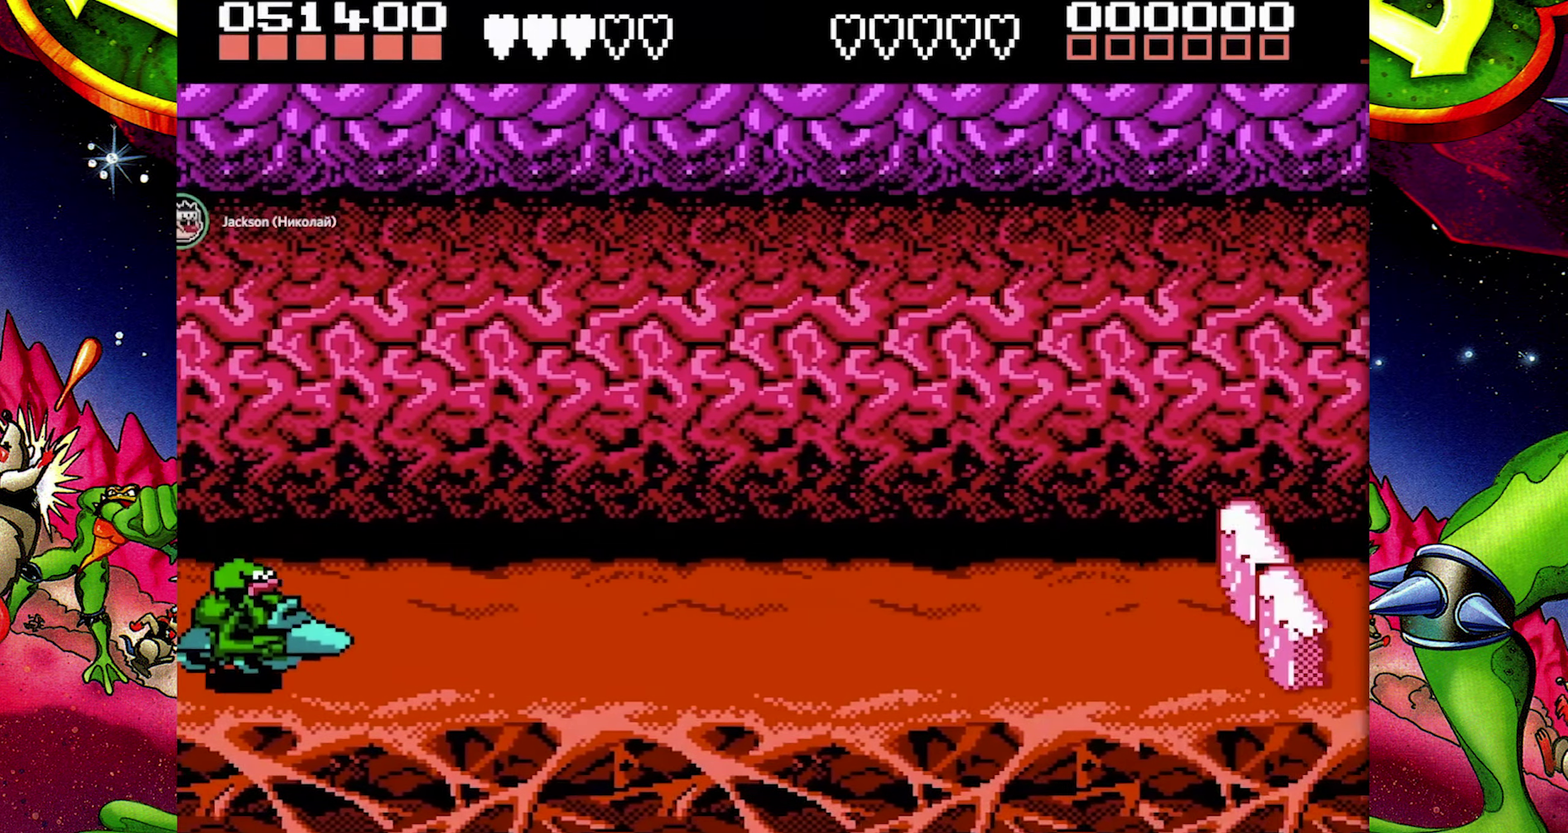
{"buttons": [], "events": [[400, "DPAD_UP", "up"]]}
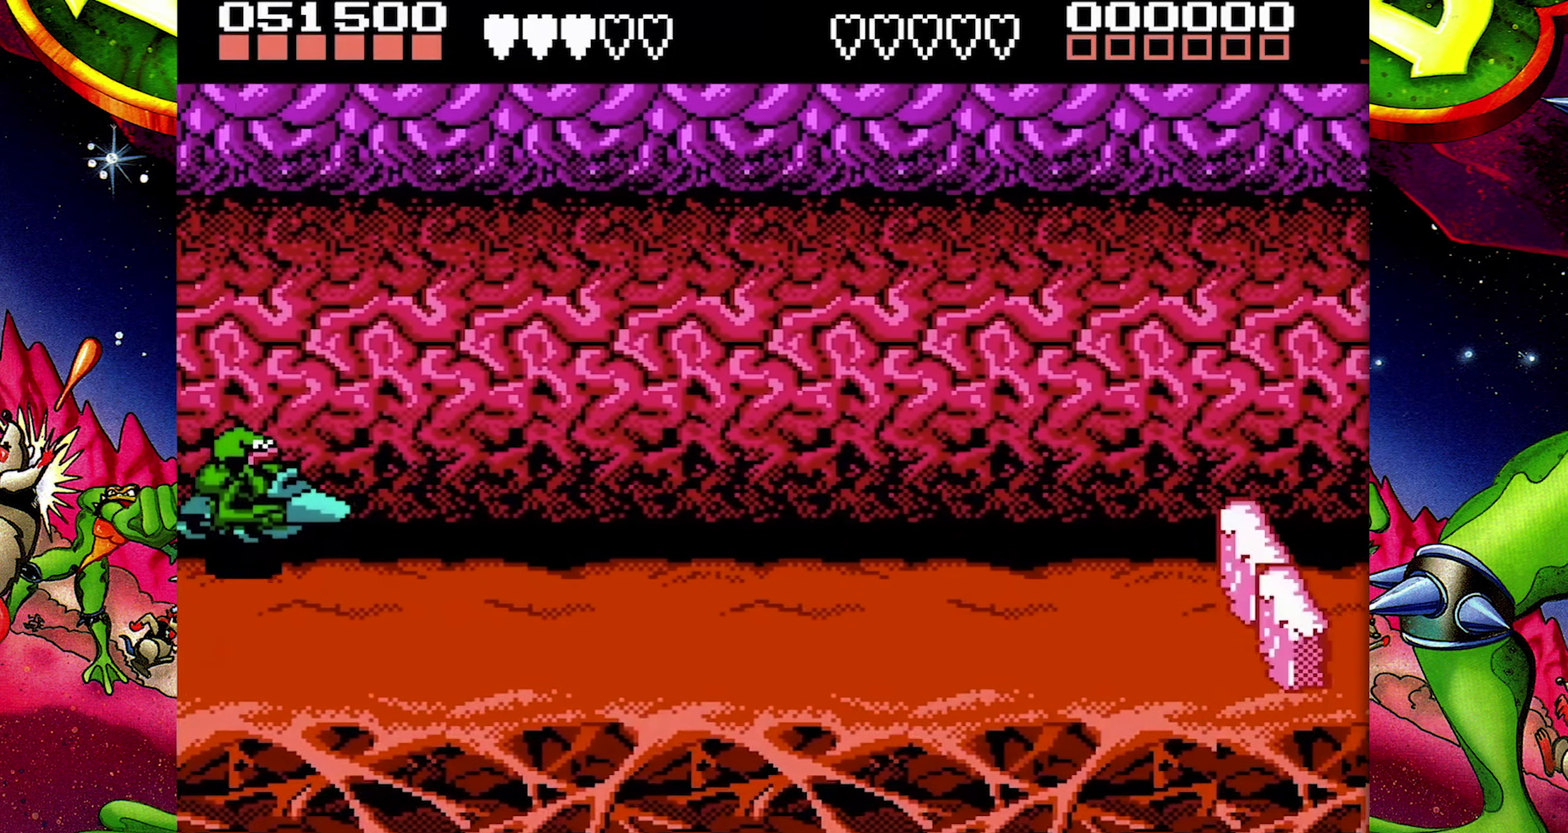
{"buttons": ["DPAD_UP", "DPAD_RIGHT"], "events": [[200, "DPAD_RIGHT", "down"], [500, "DPAD_UP", "down"]]}
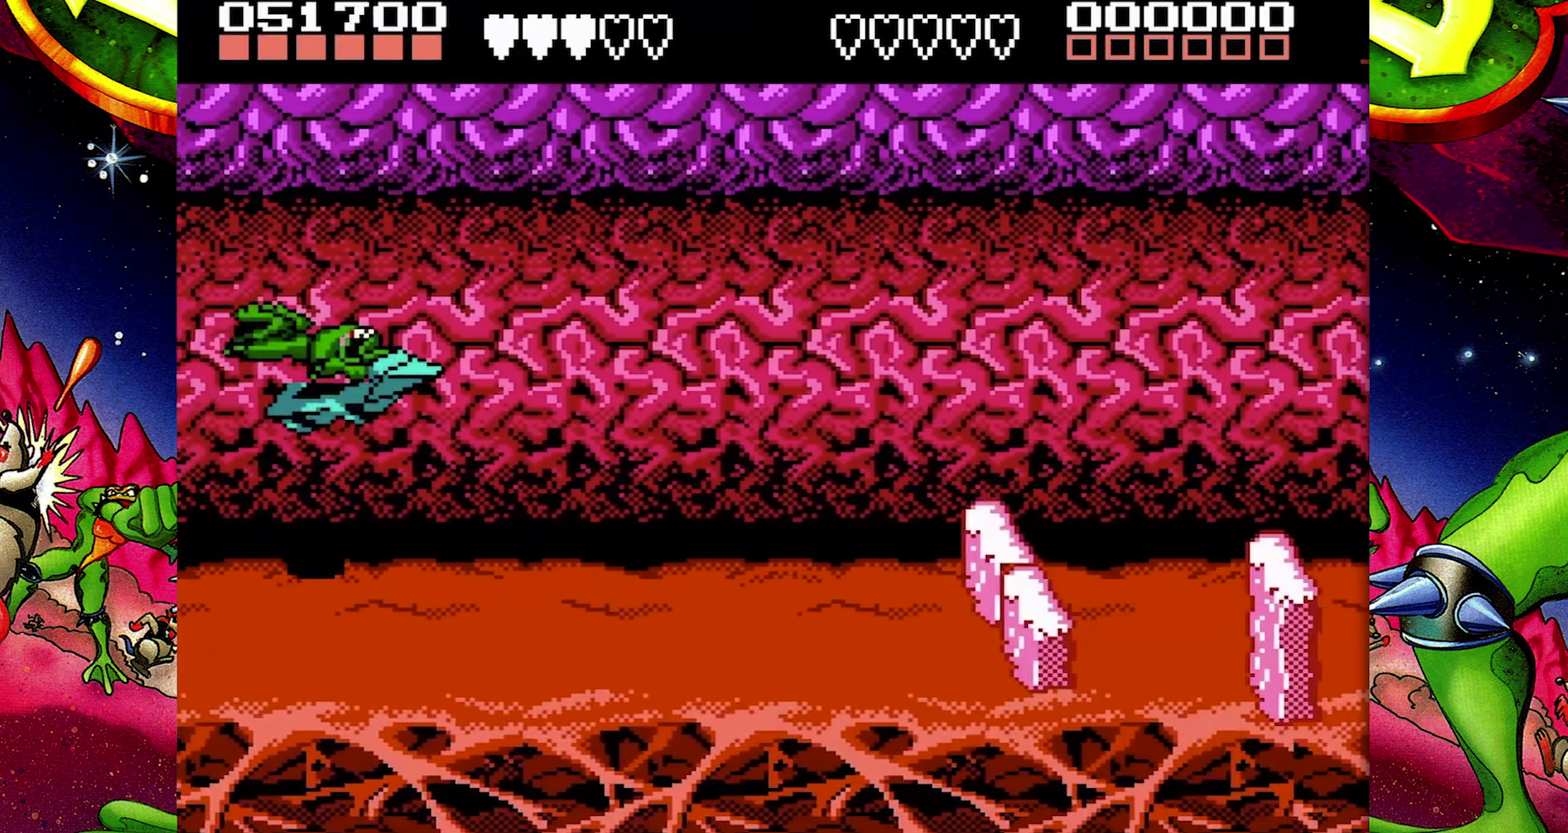
{"buttons": ["DPAD_LEFT"], "events": [[217, "DPAD_RIGHT", "up"], [233, "DPAD_UP", "up"], [333, "DPAD_LEFT", "down"]]}
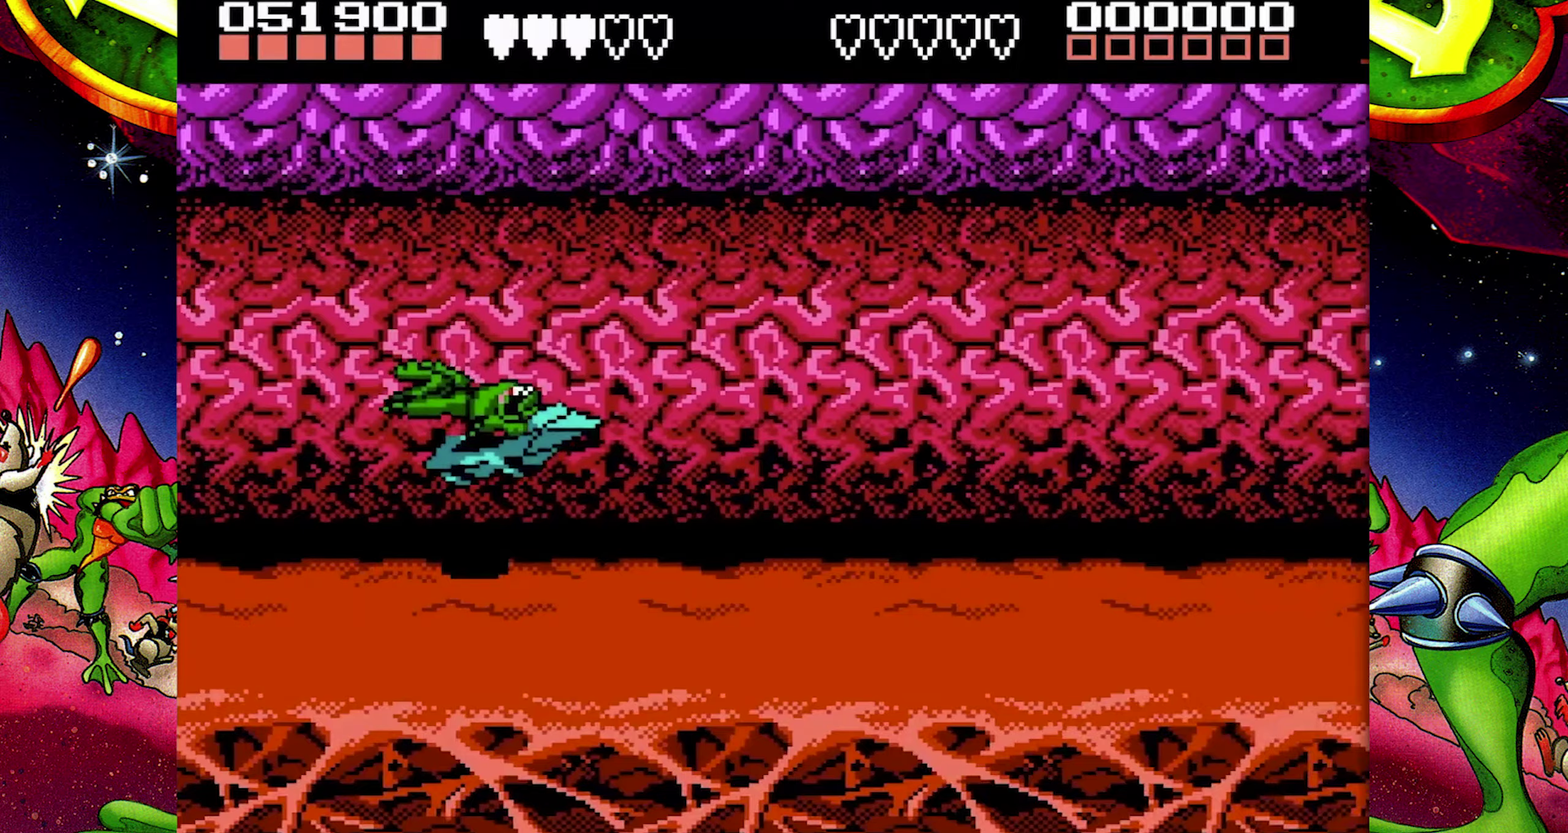
{"buttons": [], "events": [[233, "DPAD_LEFT", "up"]]}
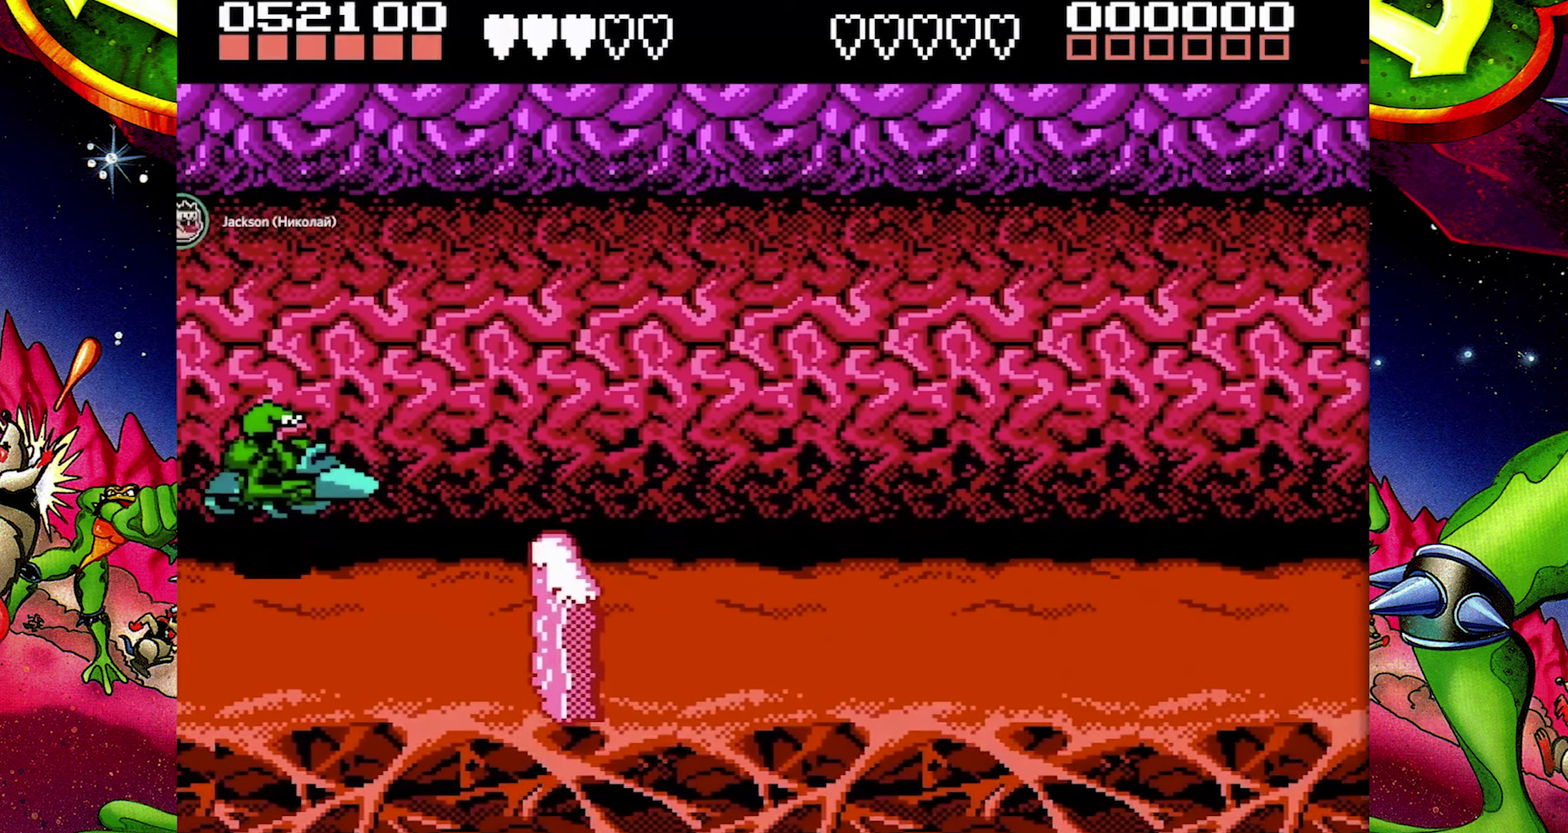
{"buttons": ["DPAD_DOWN"], "events": [[183, "DPAD_DOWN", "down"]]}
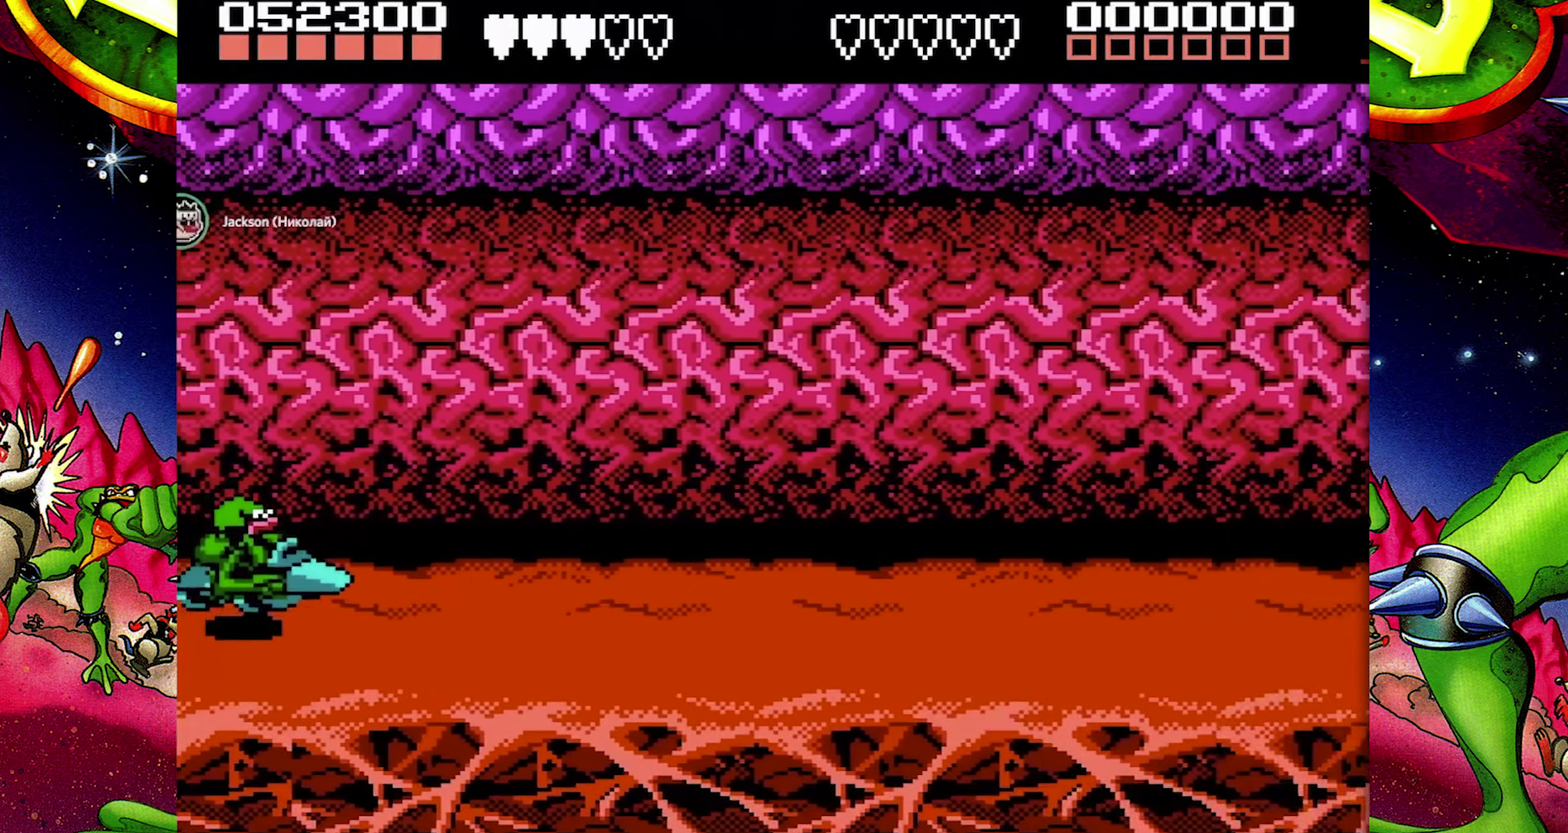
{"buttons": [], "events": [[200, "DPAD_DOWN", "up"]]}
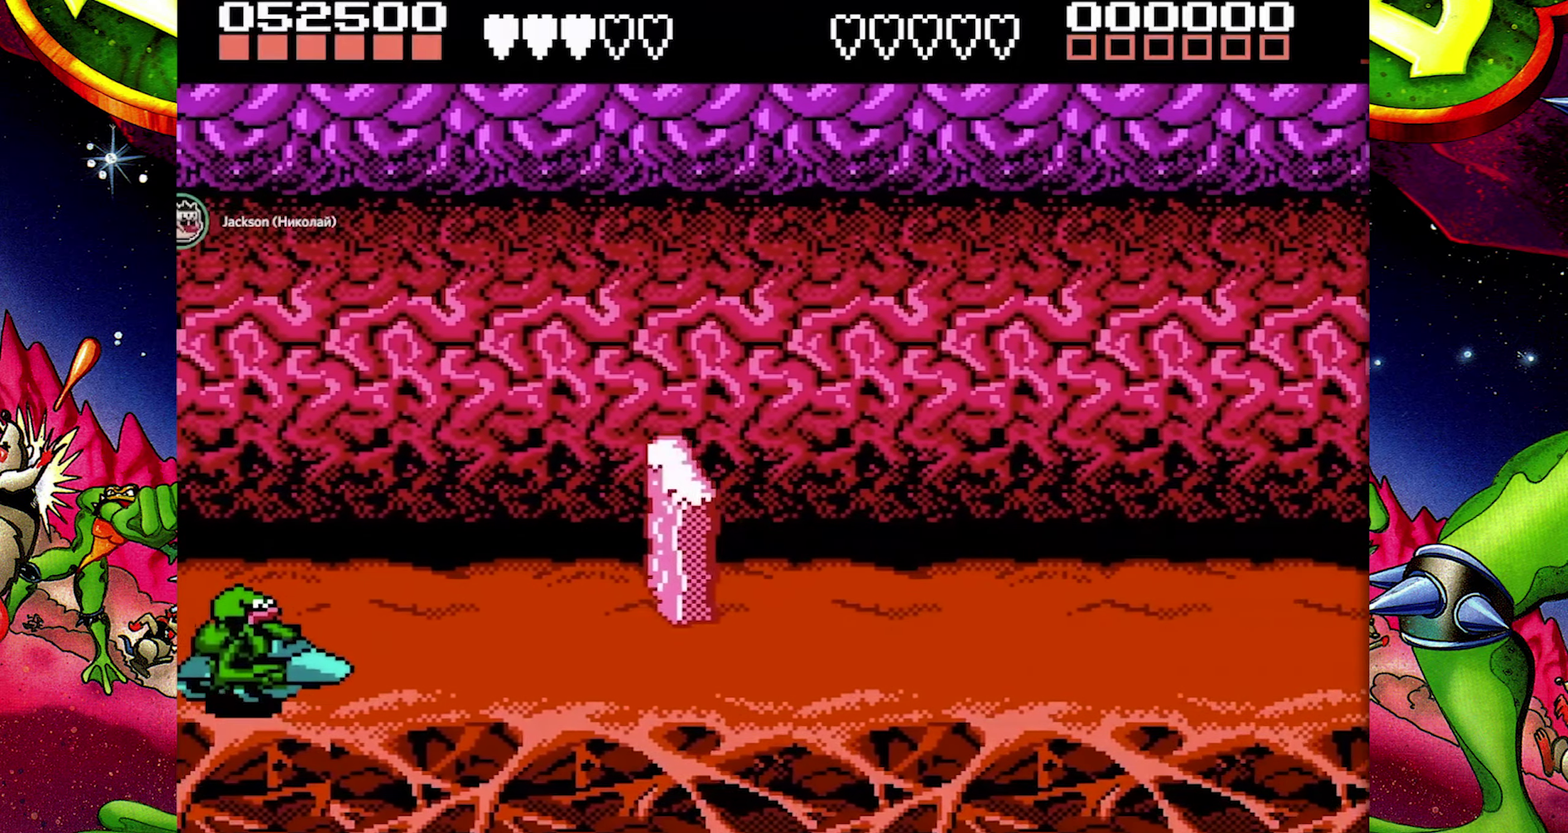
{"buttons": ["DPAD_UP"], "events": [[233, "DPAD_UP", "down"]]}
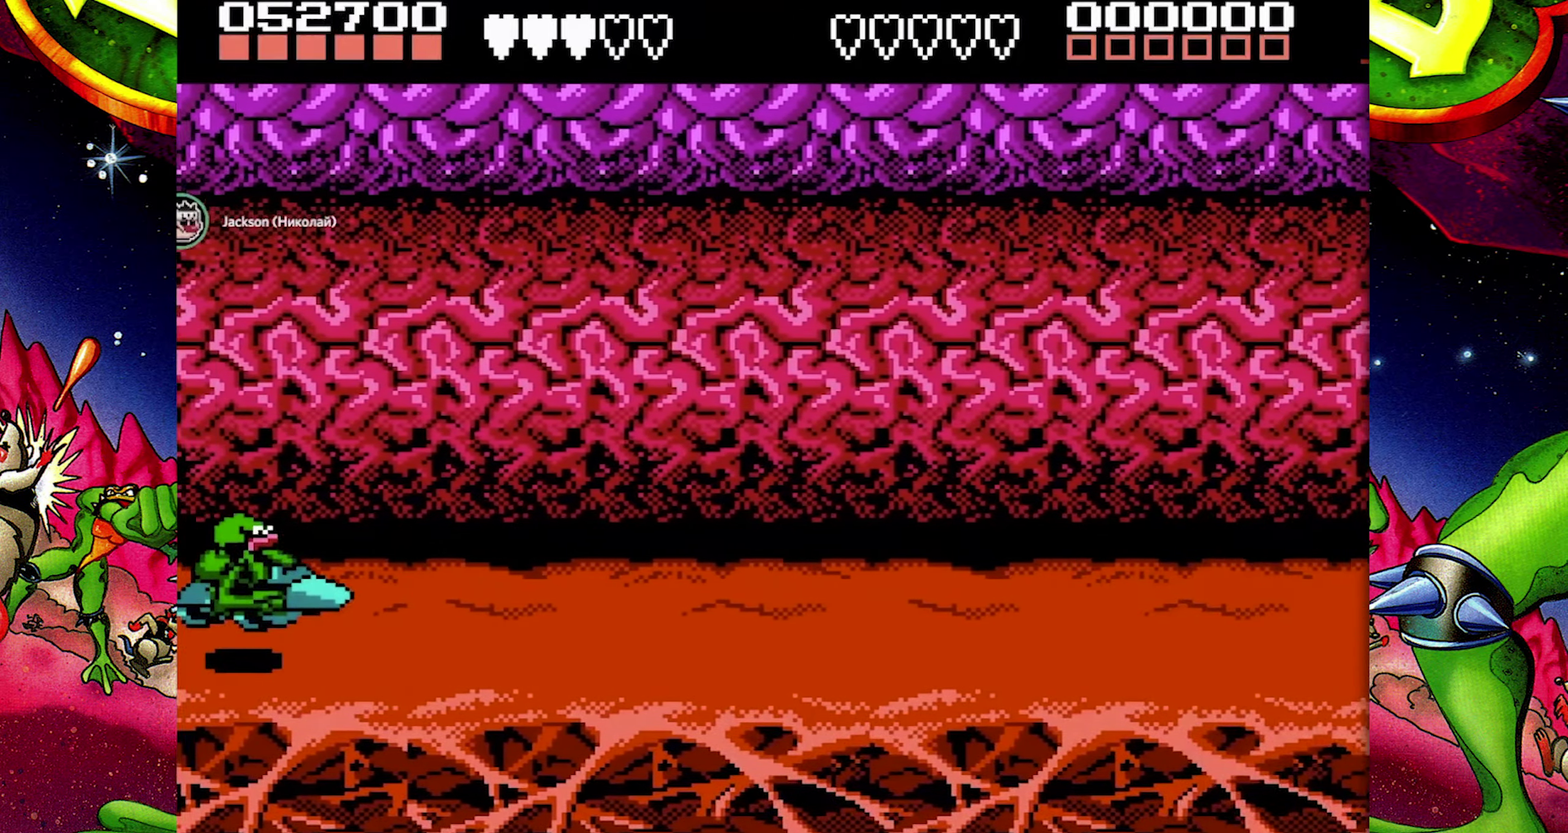
{"buttons": ["DPAD_RIGHT"], "events": [[300, "DPAD_RIGHT", "down"], [333, "DPAD_UP", "up"]]}
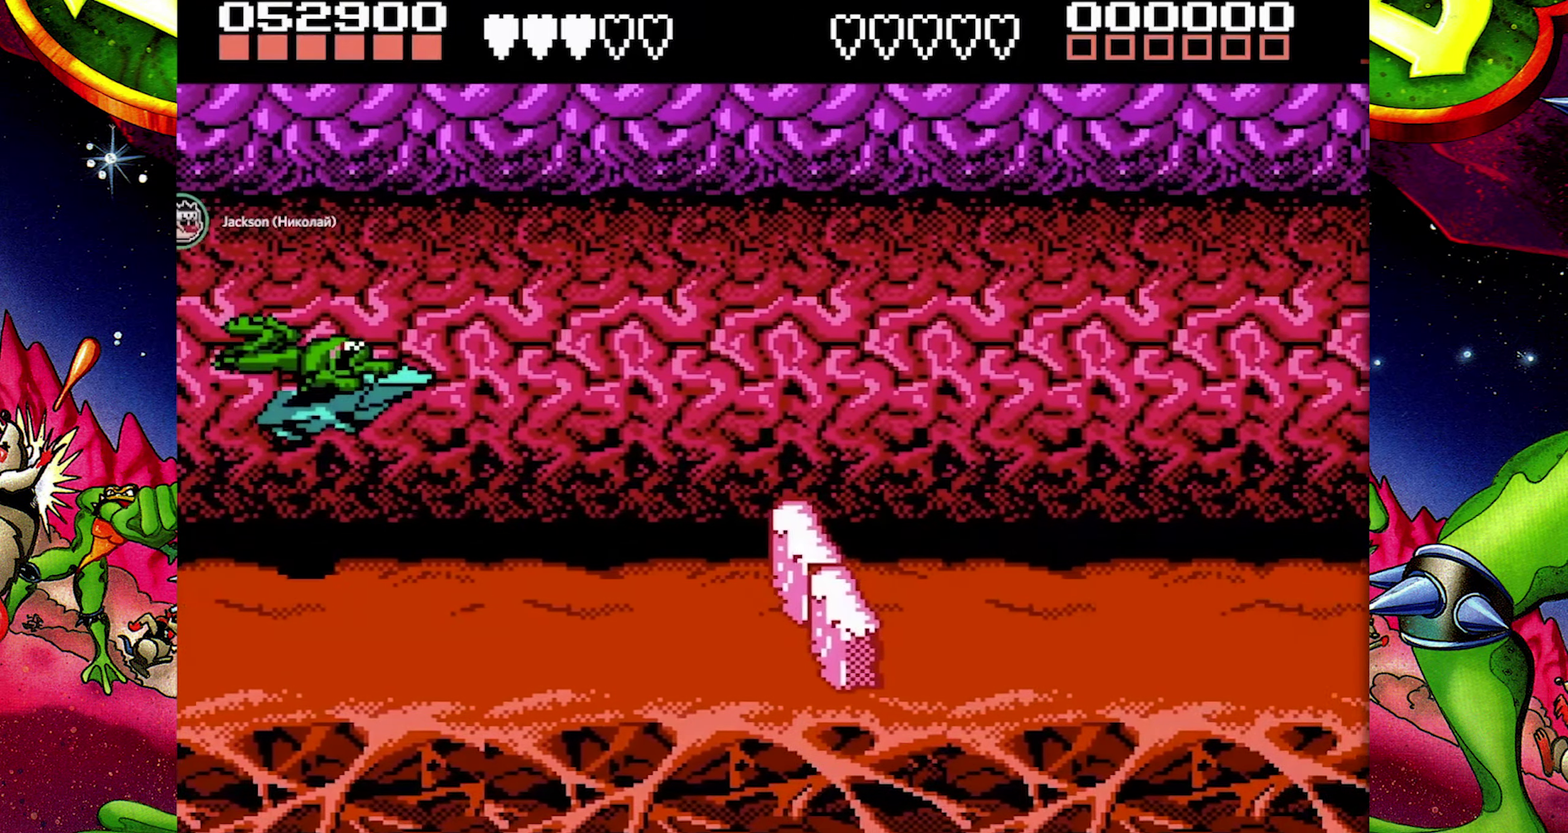
{"buttons": ["DPAD_LEFT"], "events": [[67, "DPAD_RIGHT", "up"], [150, "DPAD_LEFT", "down"], [283, "DPAD_DOWN", "down"], [350, "DPAD_LEFT", "up"], [500, "DPAD_DOWN", "up"], [500, "DPAD_LEFT", "down"]]}
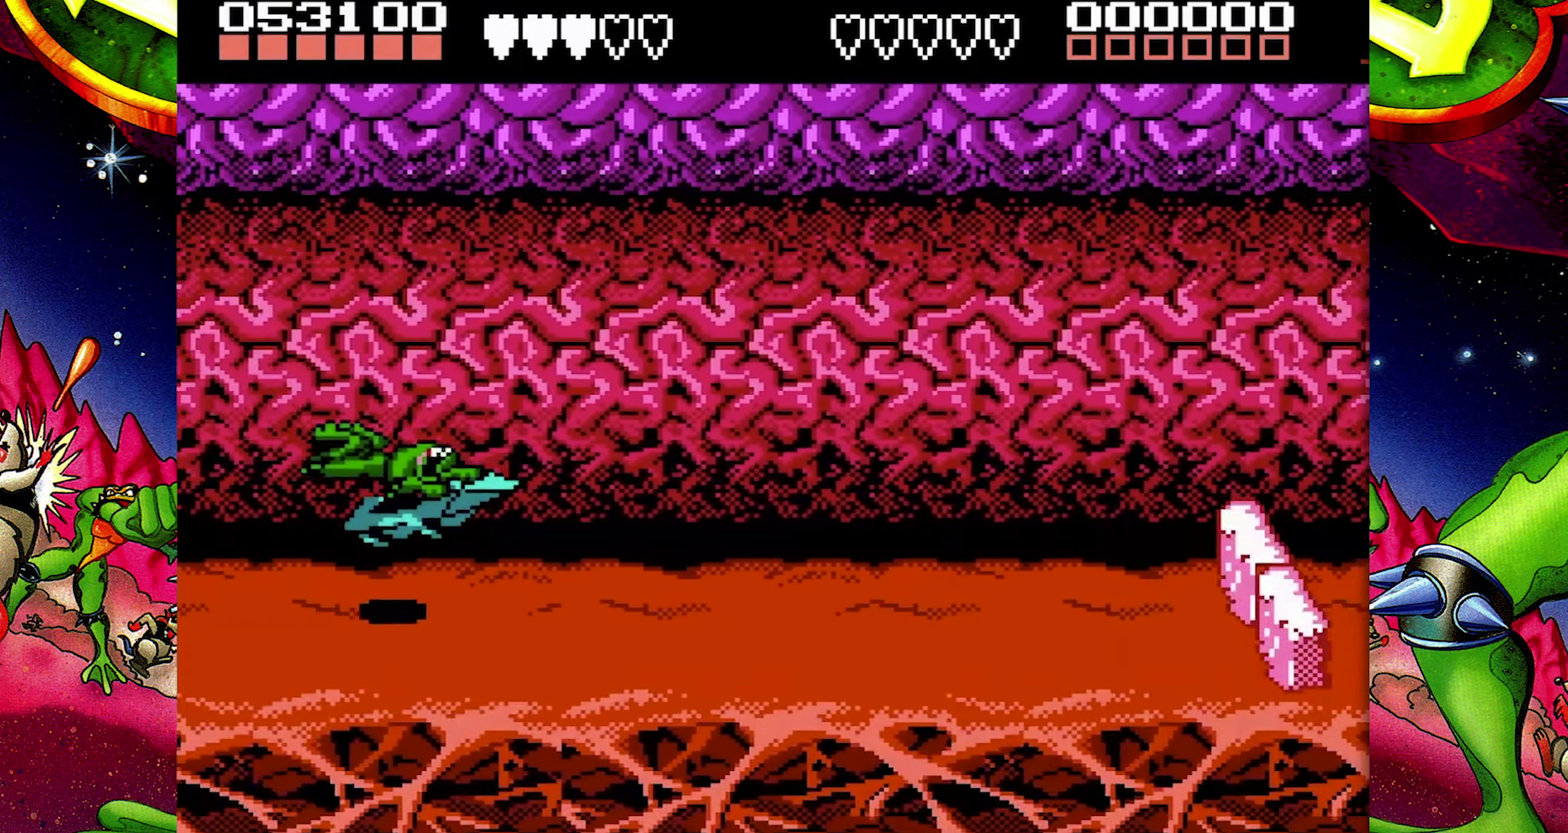
{"buttons": [], "events": [[17, "DPAD_LEFT", "up"], [50, "DPAD_UP", "down"], [400, "DPAD_UP", "up"]]}
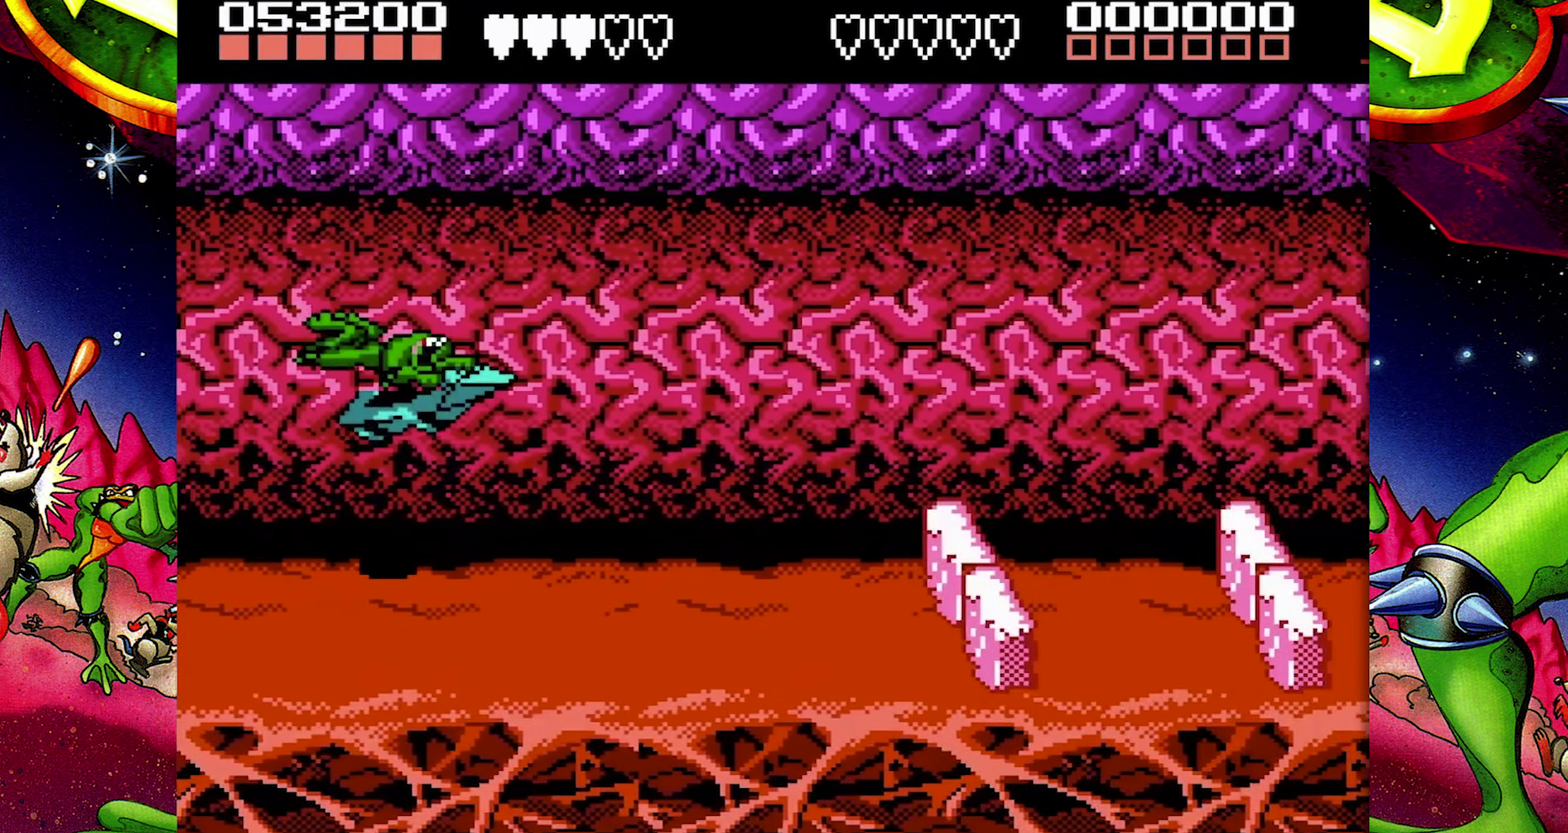
{"buttons": [], "events": [[150, "DPAD_DOWN", "down"], [433, "DPAD_DOWN", "up"]]}
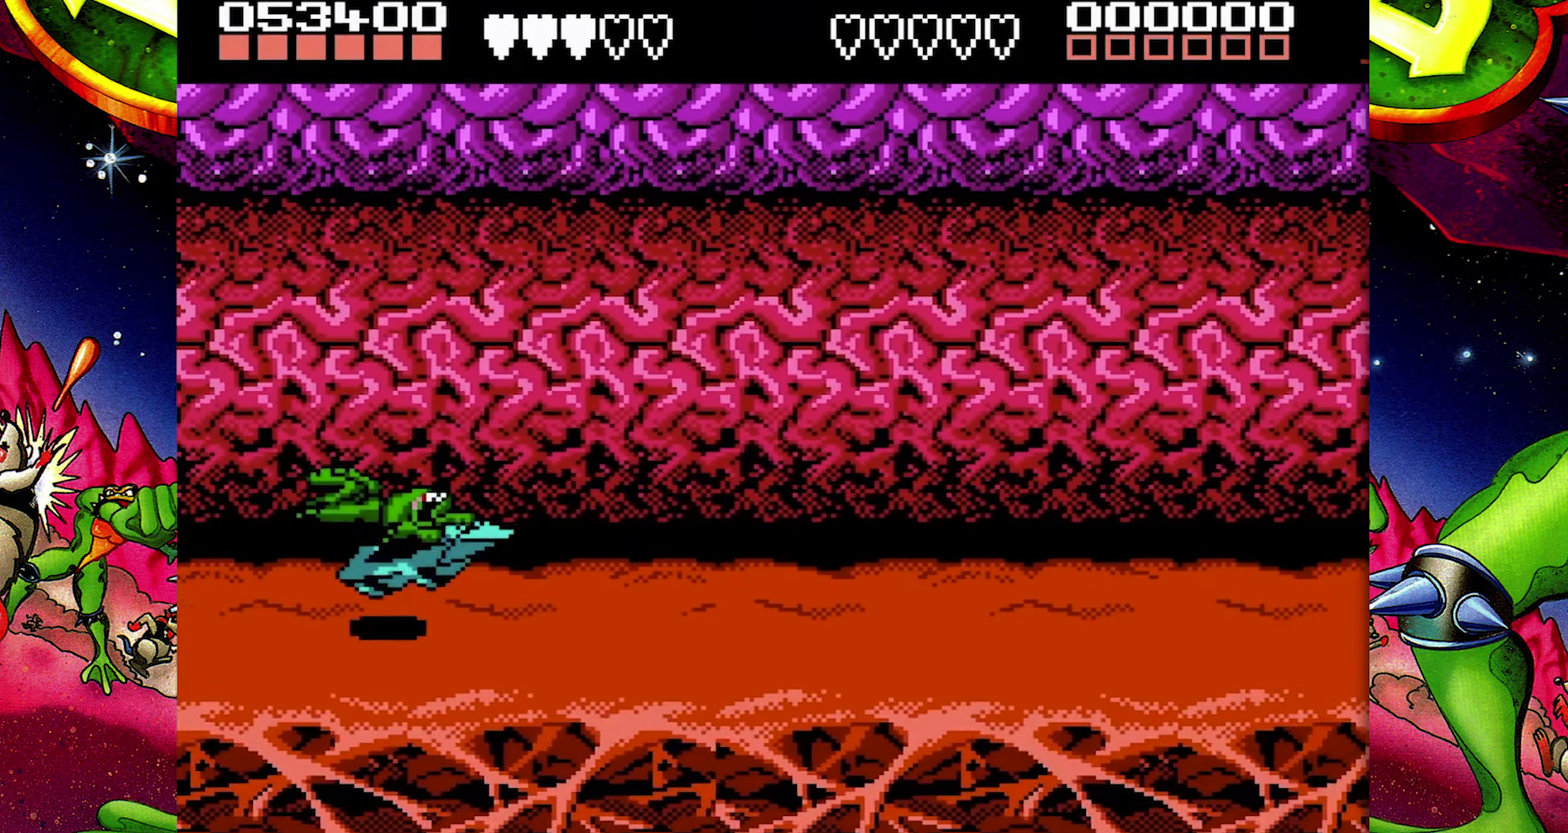
{"buttons": [], "events": [[33, "DPAD_UP", "down"], [350, "DPAD_UP", "up"]]}
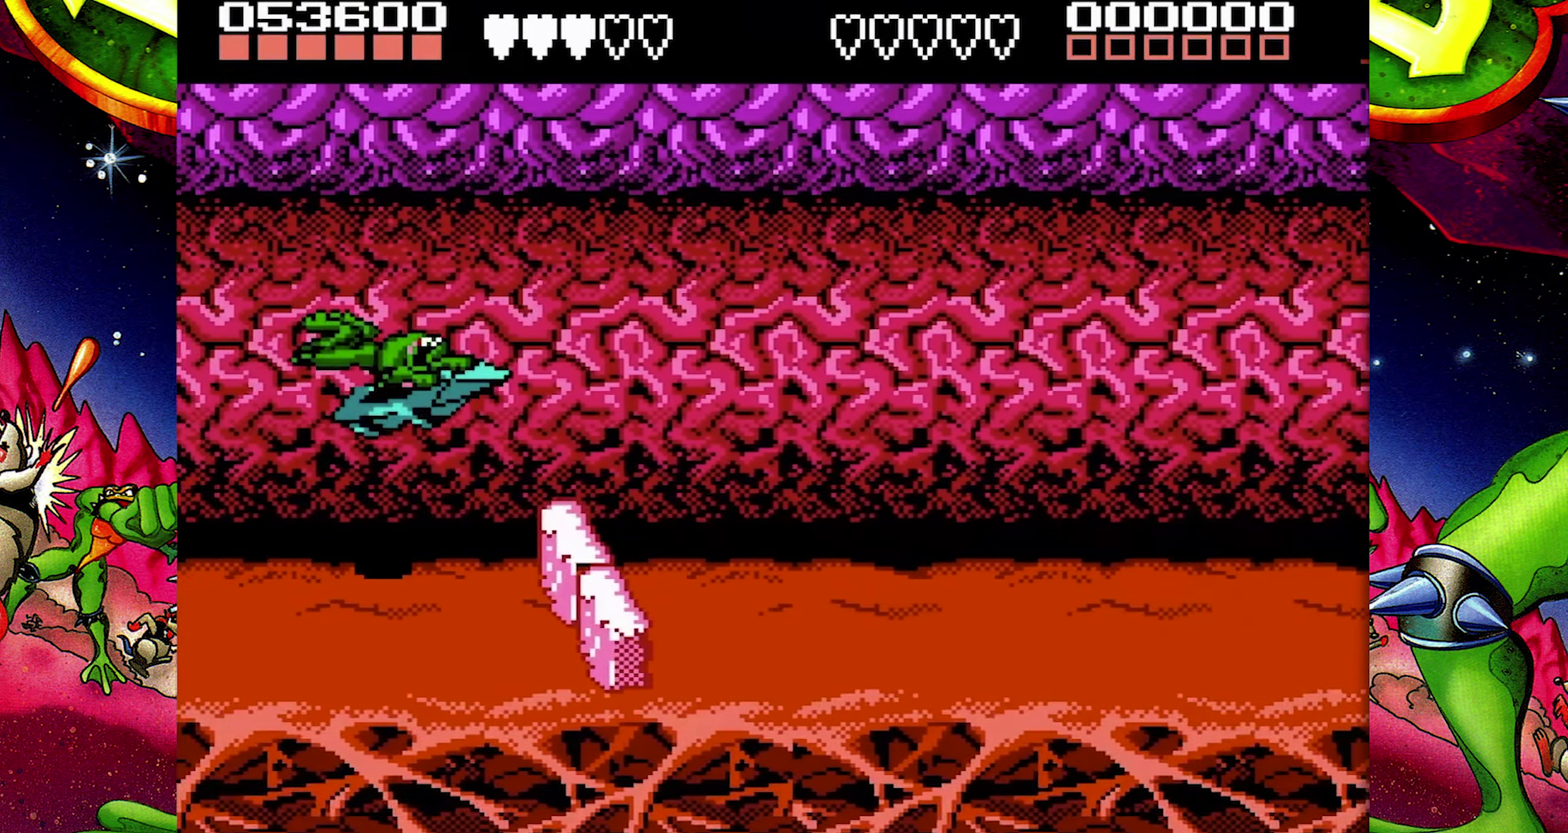
{"buttons": [], "events": [[17, "DPAD_DOWN", "down"], [217, "DPAD_LEFT", "down"], [233, "DPAD_DOWN", "up"], [467, "DPAD_LEFT", "up"]]}
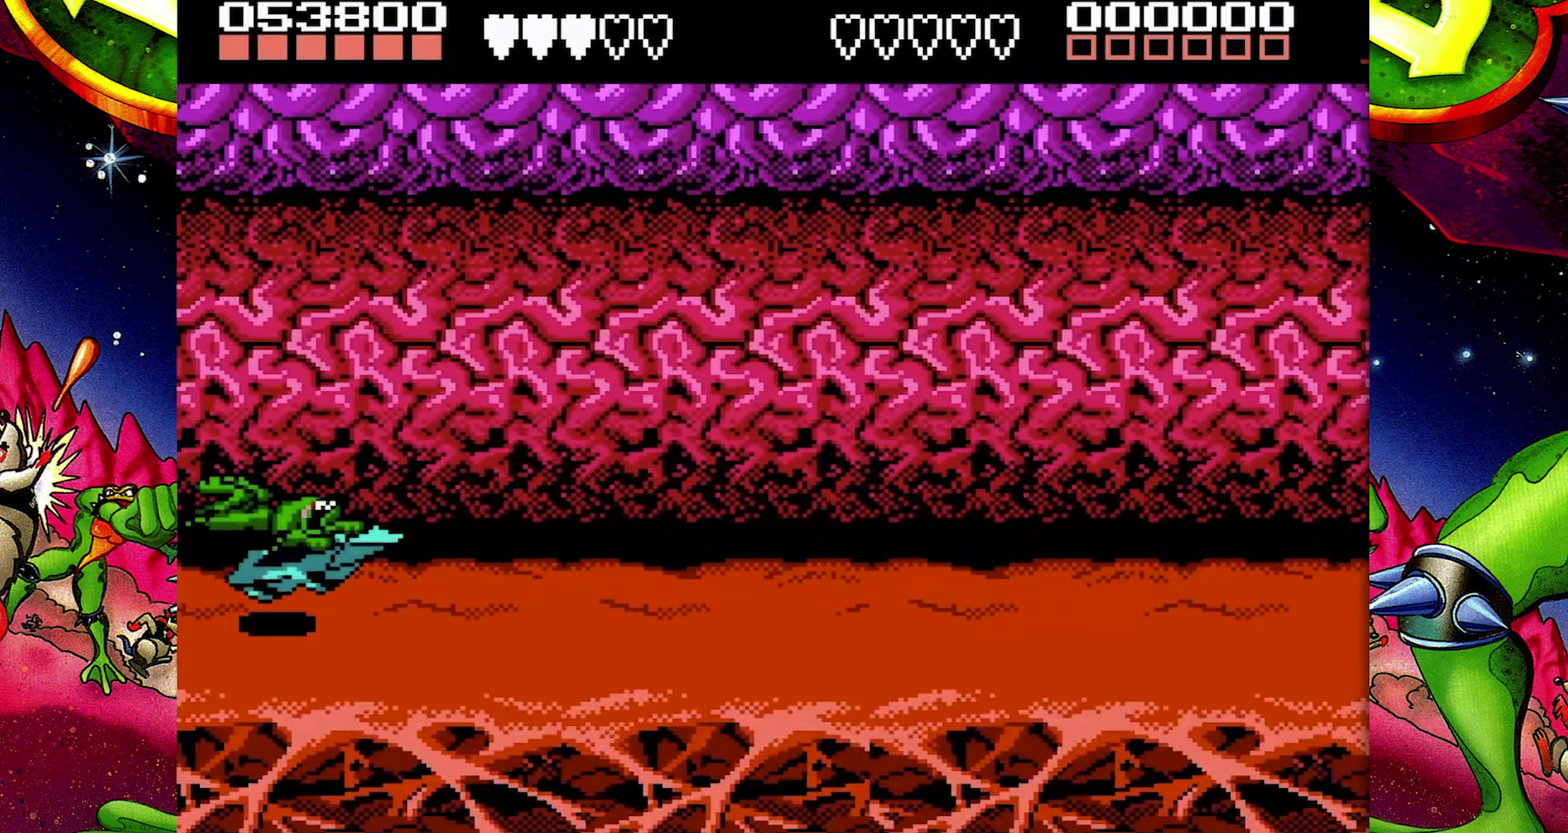
{"buttons": ["DPAD_DOWN"], "events": [[233, "DPAD_DOWN", "down"]]}
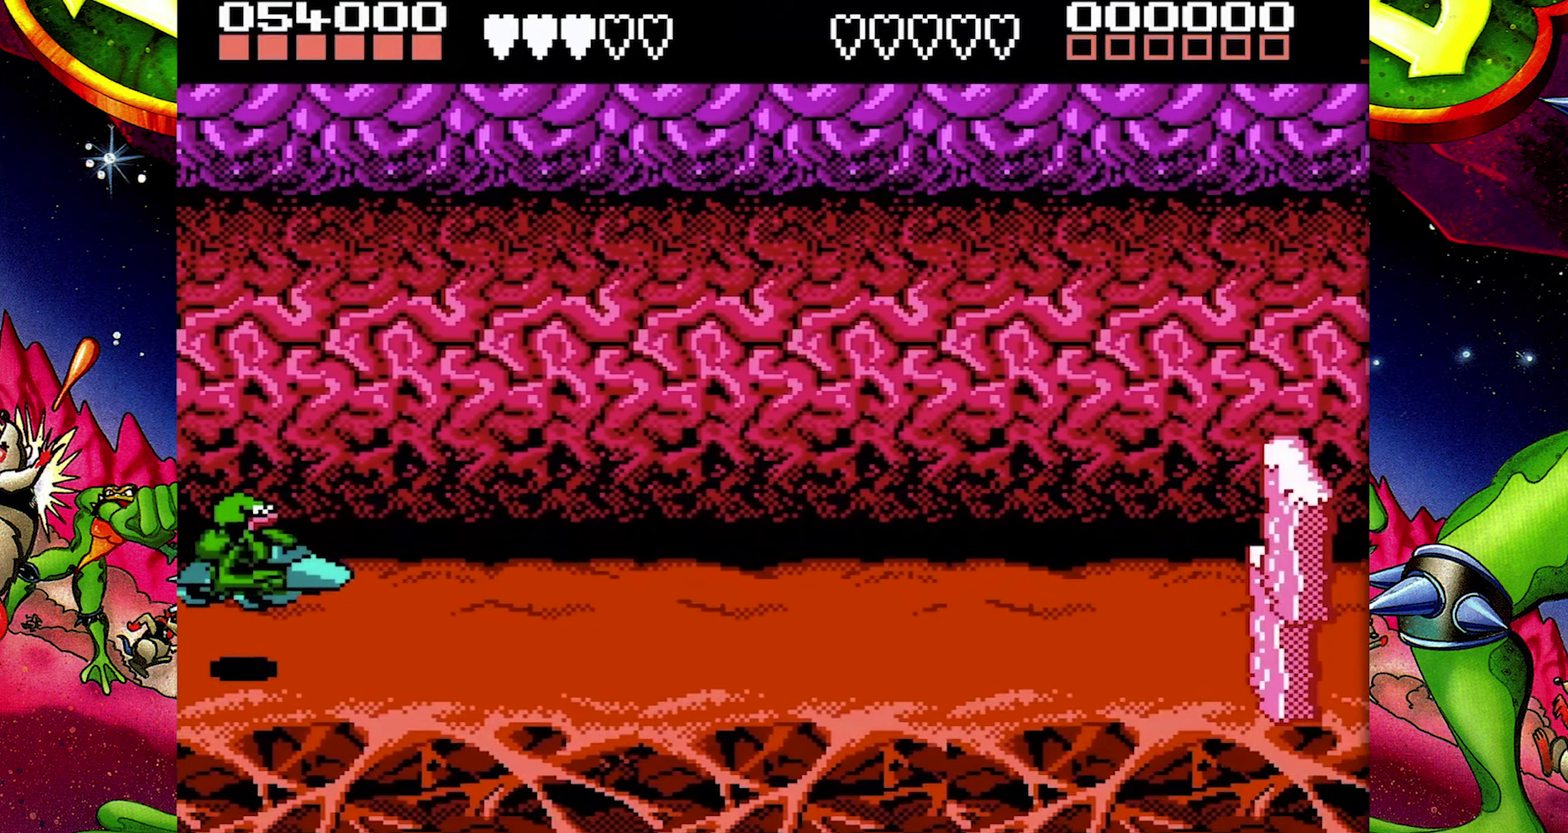
{"buttons": ["DPAD_UP"], "events": [[67, "DPAD_DOWN", "up"], [350, "DPAD_UP", "down"]]}
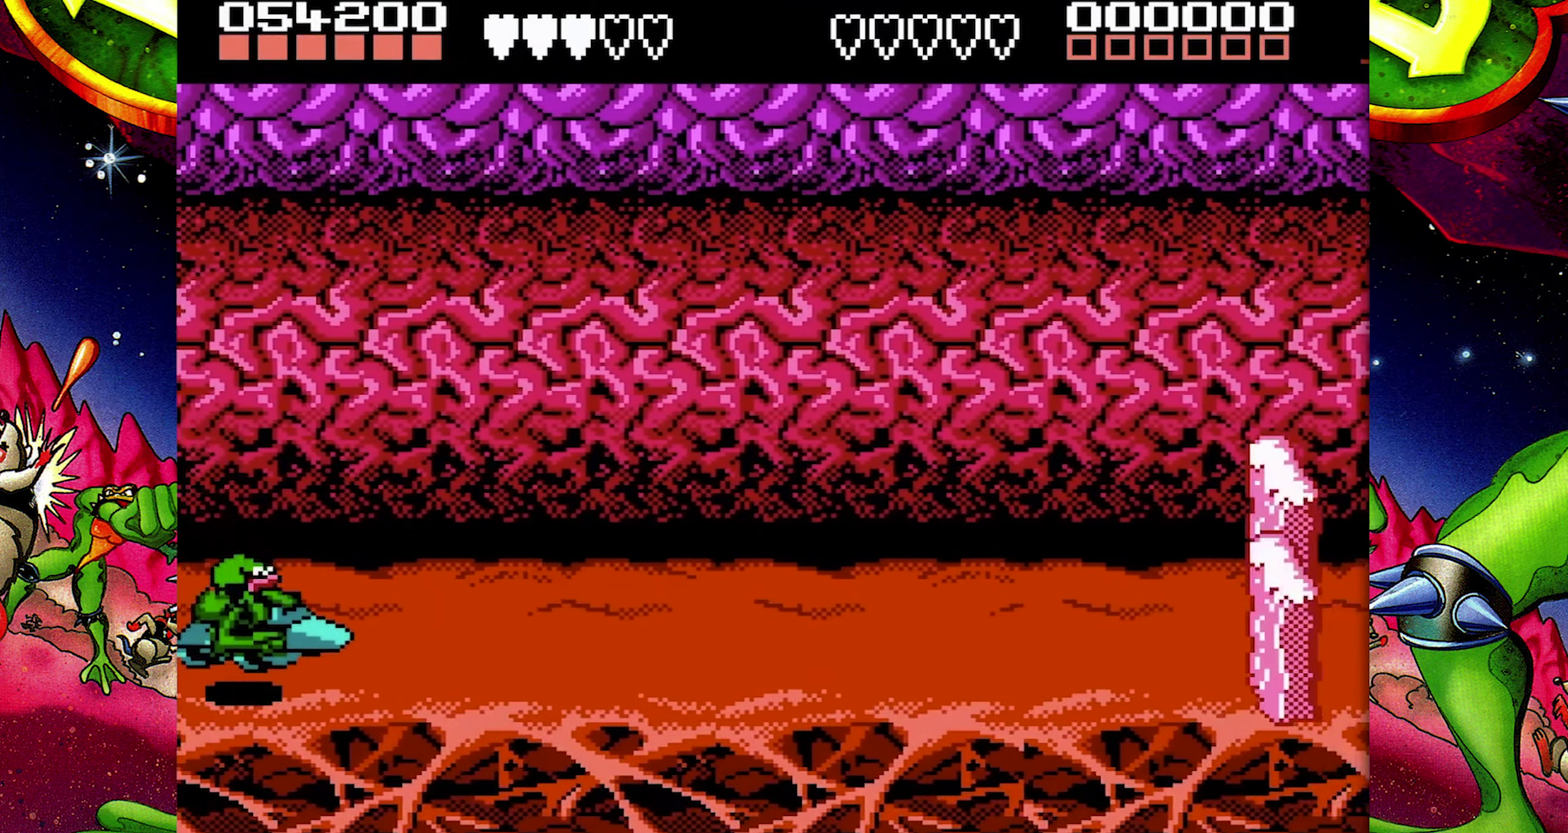
{"buttons": ["DPAD_DOWN"], "events": [[383, "DPAD_UP", "up"], [500, "DPAD_DOWN", "down"]]}
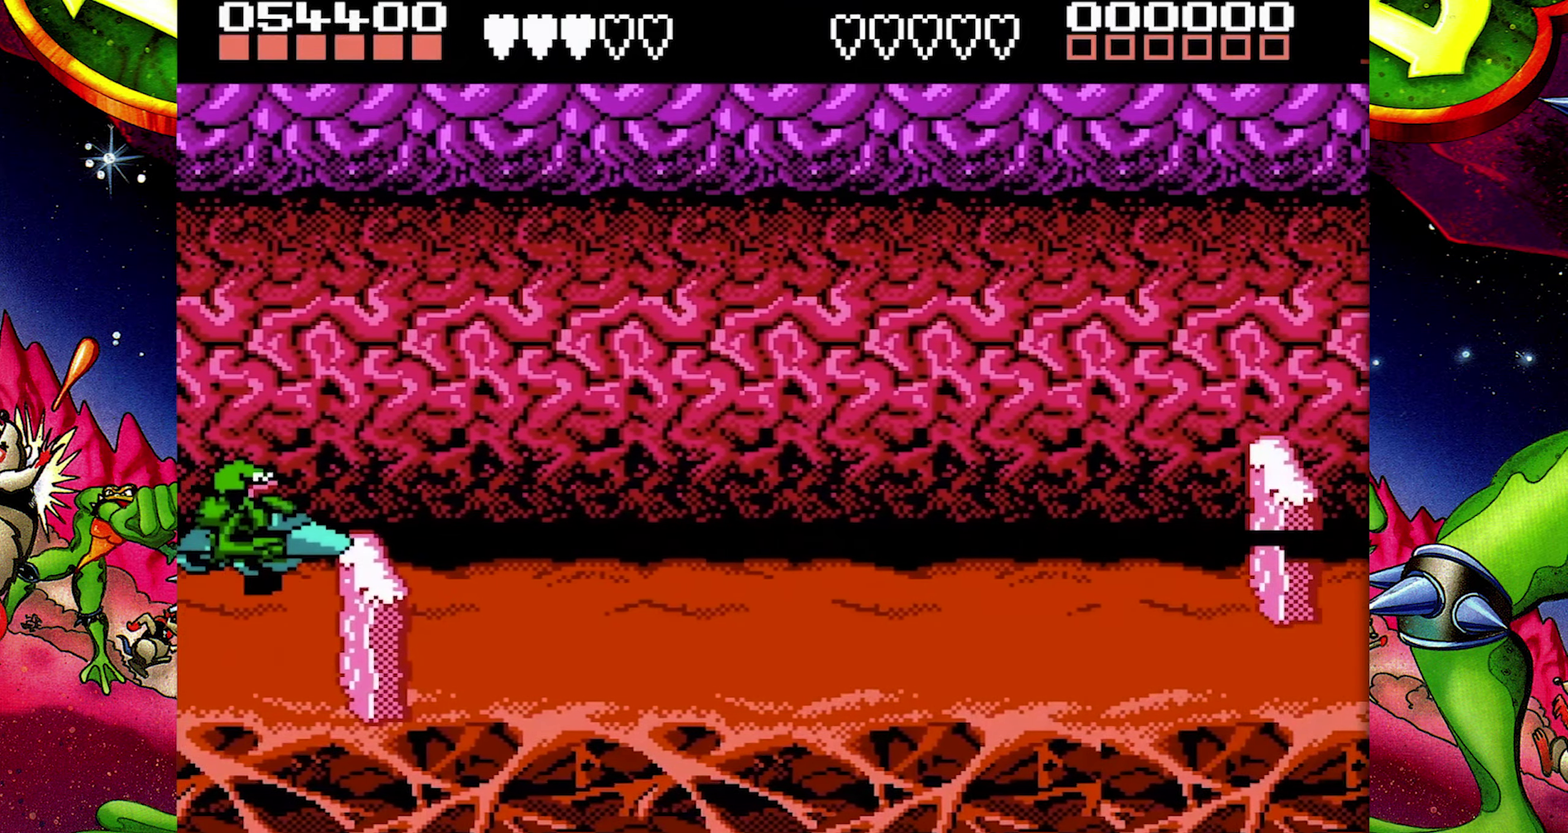
{"buttons": [], "events": [[433, "DPAD_DOWN", "up"]]}